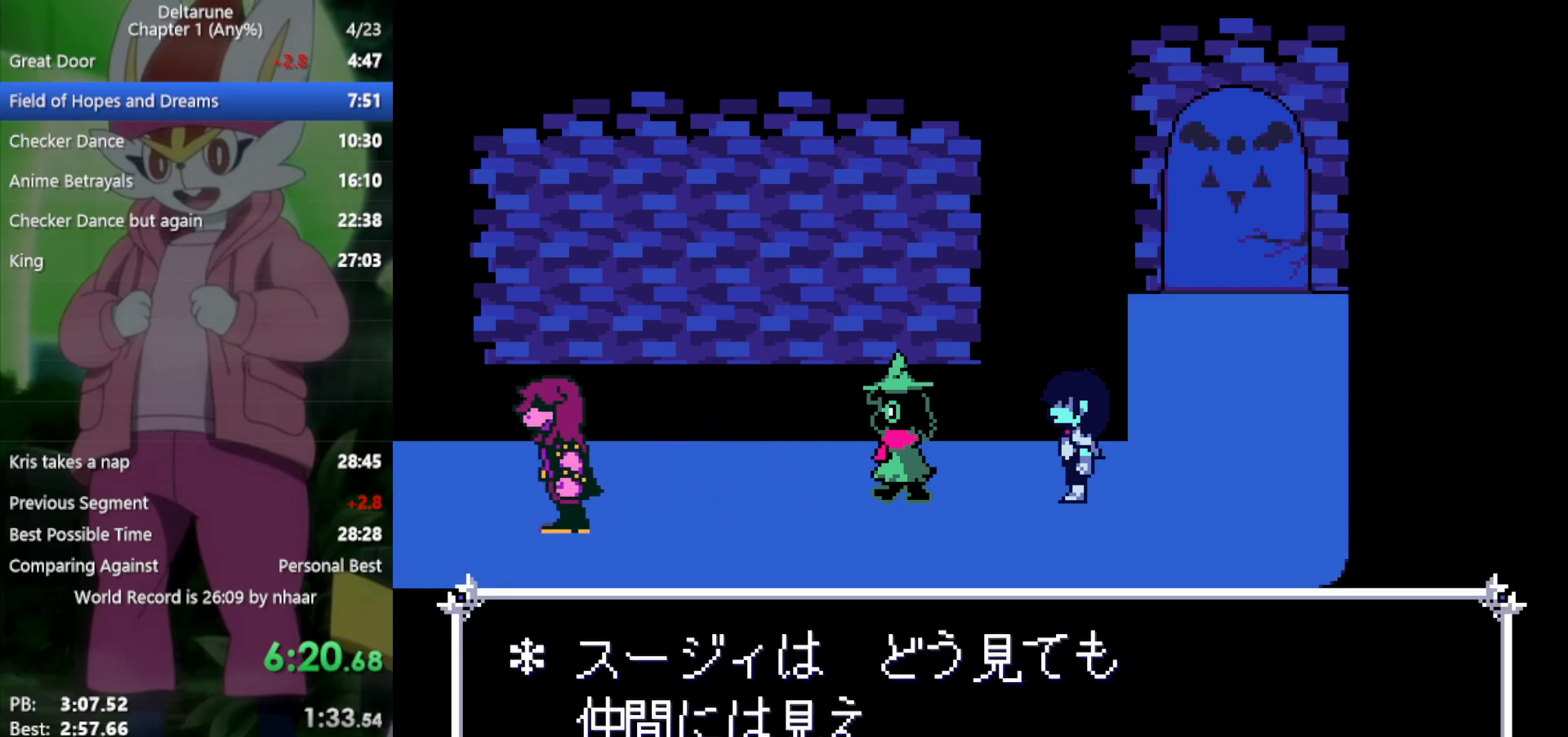
Gameplay with keyboard; each line is a JSON object with the keys held at the frame after it. "events" lists presses ("down") and releases ("up") of "c", "ctrl", "down", "left", "return", "right", "shift", "up", "x" and "z" between this image and that frame as [ms after this image, input, new state], when the widget could be followed in between. No other keys are recorded. Mouse input is not recorded.
{"keys": ["left", "x", "z"], "events": [[17, "return", "up"], [50, "z", "down"], [100, "return", "down"], [150, "return", "up"], [150, "z", "up"], [233, "z", "down"], [283, "return", "down"], [333, "return", "up"], [333, "z", "up"], [417, "return", "down"], [417, "z", "down"], [467, "return", "up"]]}
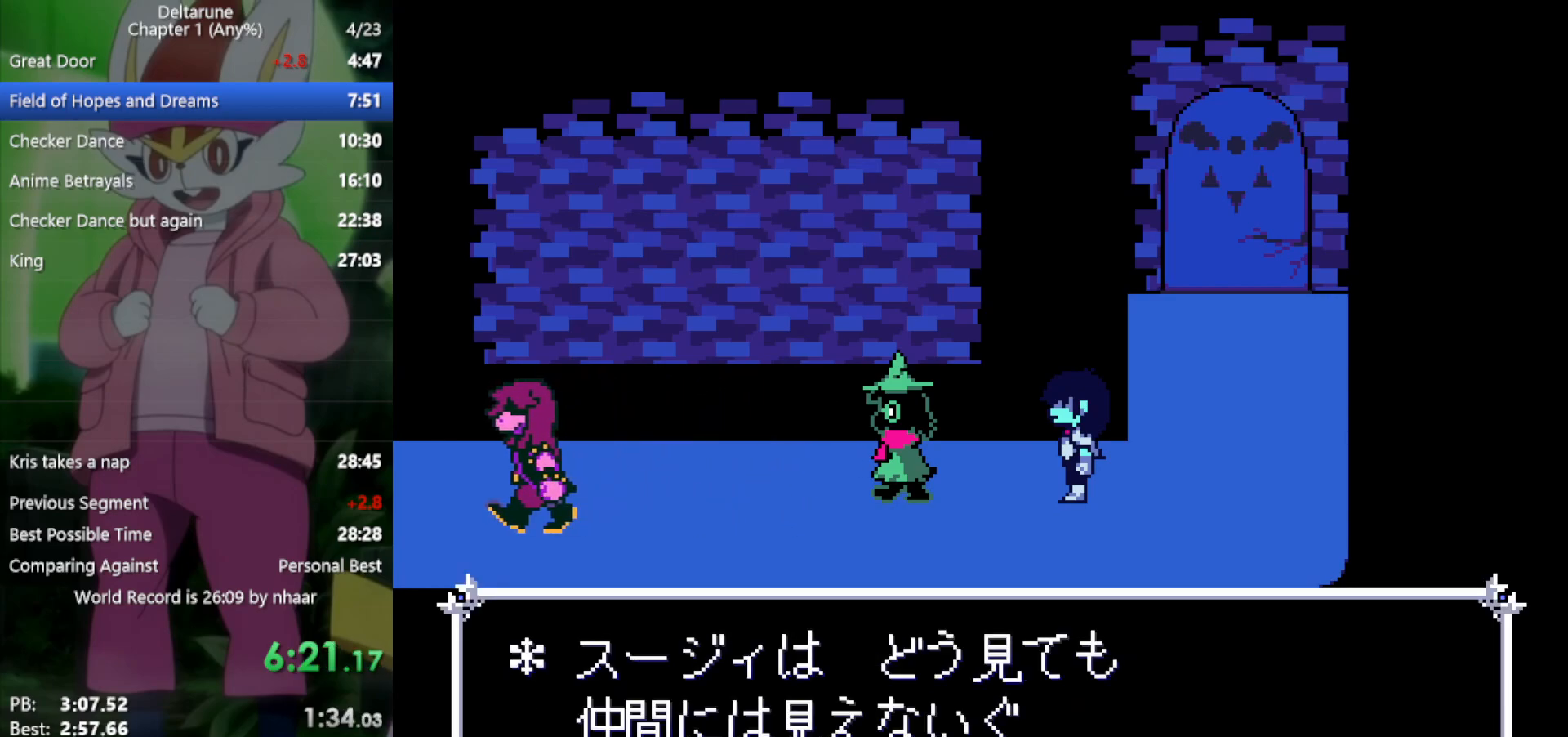
{"keys": ["left", "x"], "events": [[17, "z", "up"], [50, "return", "down"], [100, "return", "up"], [100, "z", "down"], [200, "return", "down"], [200, "z", "up"], [283, "return", "up"], [333, "z", "down"], [383, "return", "down"], [383, "z", "up"], [417, "return", "up"]]}
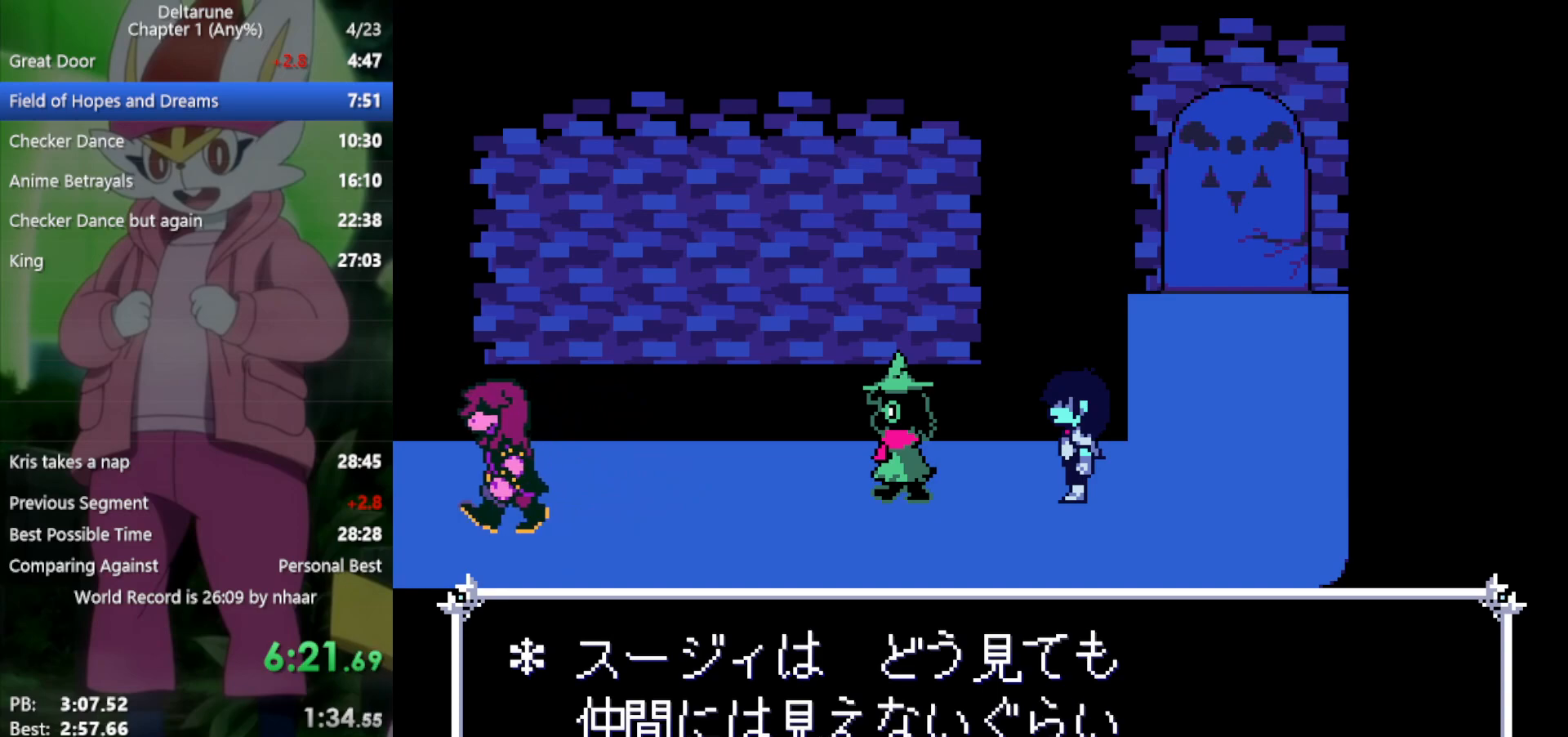
{"keys": ["left", "x", "z"], "events": [[17, "return", "down"], [17, "z", "down"], [100, "return", "up"], [150, "z", "up"], [200, "return", "down"], [250, "return", "up"], [250, "z", "down"], [333, "z", "up"], [383, "return", "down"], [433, "return", "up"], [433, "z", "down"]]}
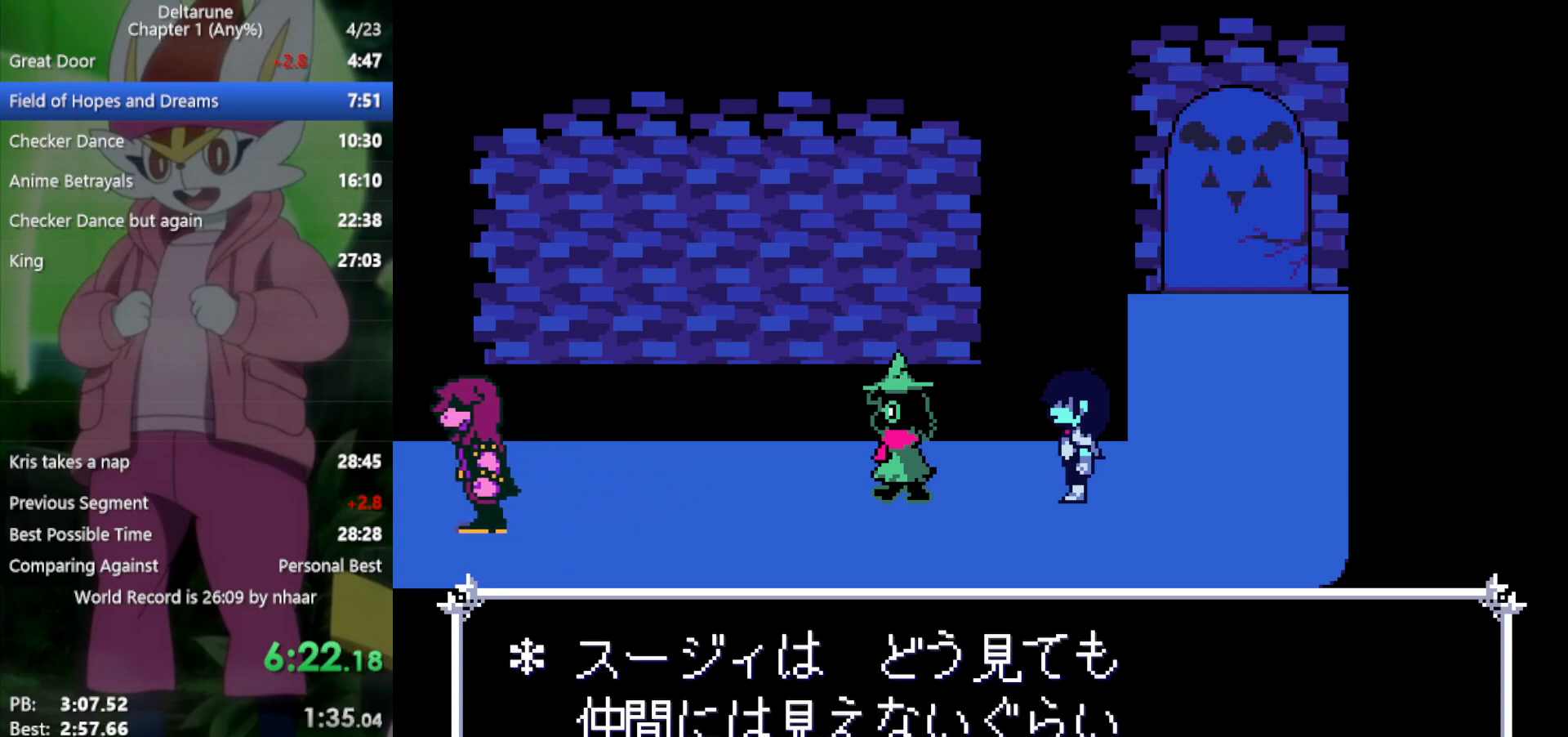
{"keys": ["left", "x"], "events": [[17, "return", "down"], [17, "z", "up"], [67, "return", "up"], [167, "return", "down"], [167, "z", "down"], [250, "return", "up"], [250, "z", "up"], [350, "return", "down"], [350, "z", "down"], [433, "return", "up"], [433, "z", "up"]]}
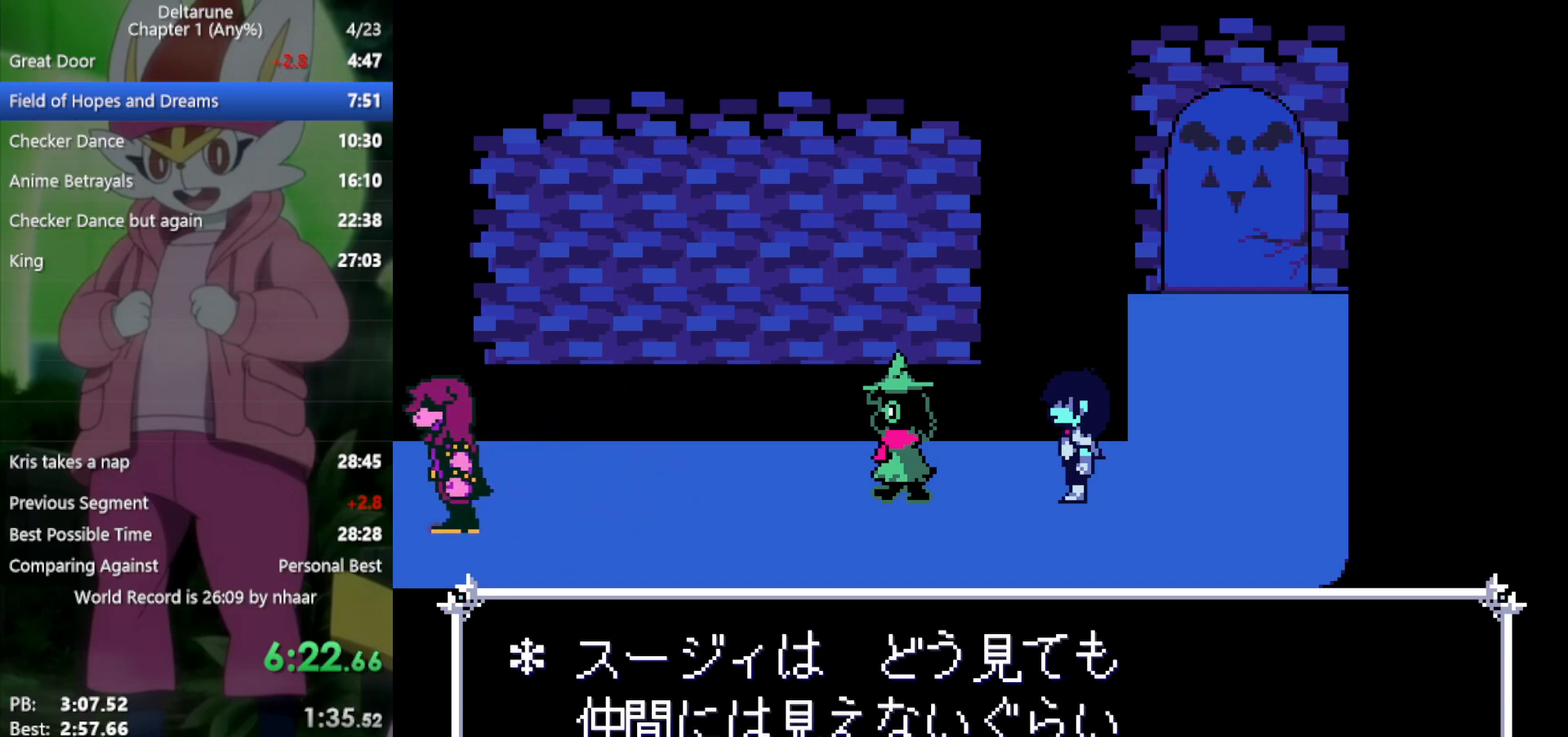
{"keys": ["left", "return", "x"], "events": [[17, "return", "down"], [67, "z", "down"], [117, "return", "up"], [150, "return", "down"], [150, "z", "up"], [250, "return", "up"], [250, "z", "down"], [283, "return", "down"], [383, "return", "up"], [383, "z", "up"], [483, "return", "down"]]}
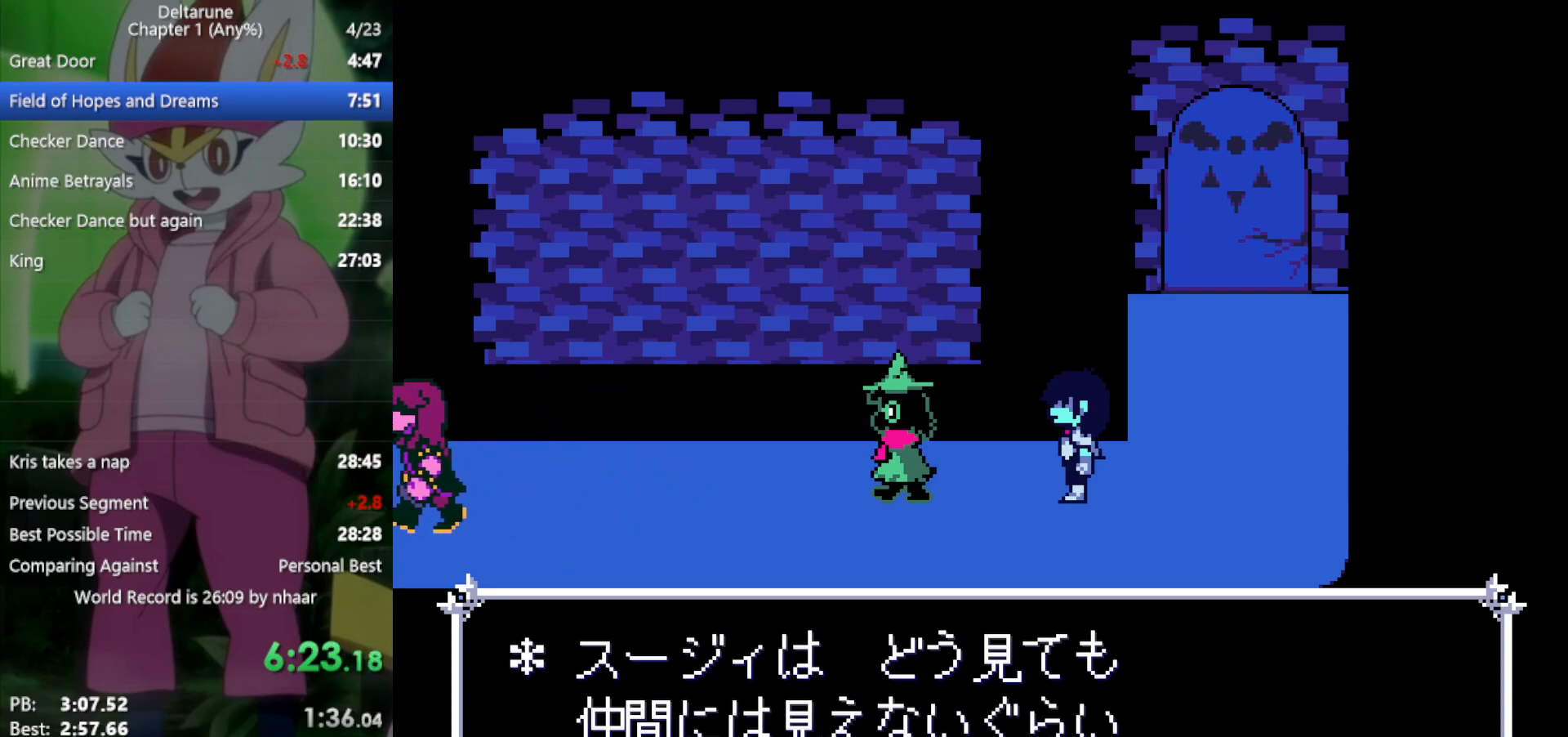
{"keys": ["left", "return", "x"], "events": [[17, "z", "down"], [67, "return", "up"], [117, "z", "up"], [167, "return", "down"], [217, "return", "up"], [217, "z", "down"], [300, "return", "down"], [300, "z", "up"], [383, "return", "up"], [383, "z", "down"], [483, "return", "down"], [483, "z", "up"]]}
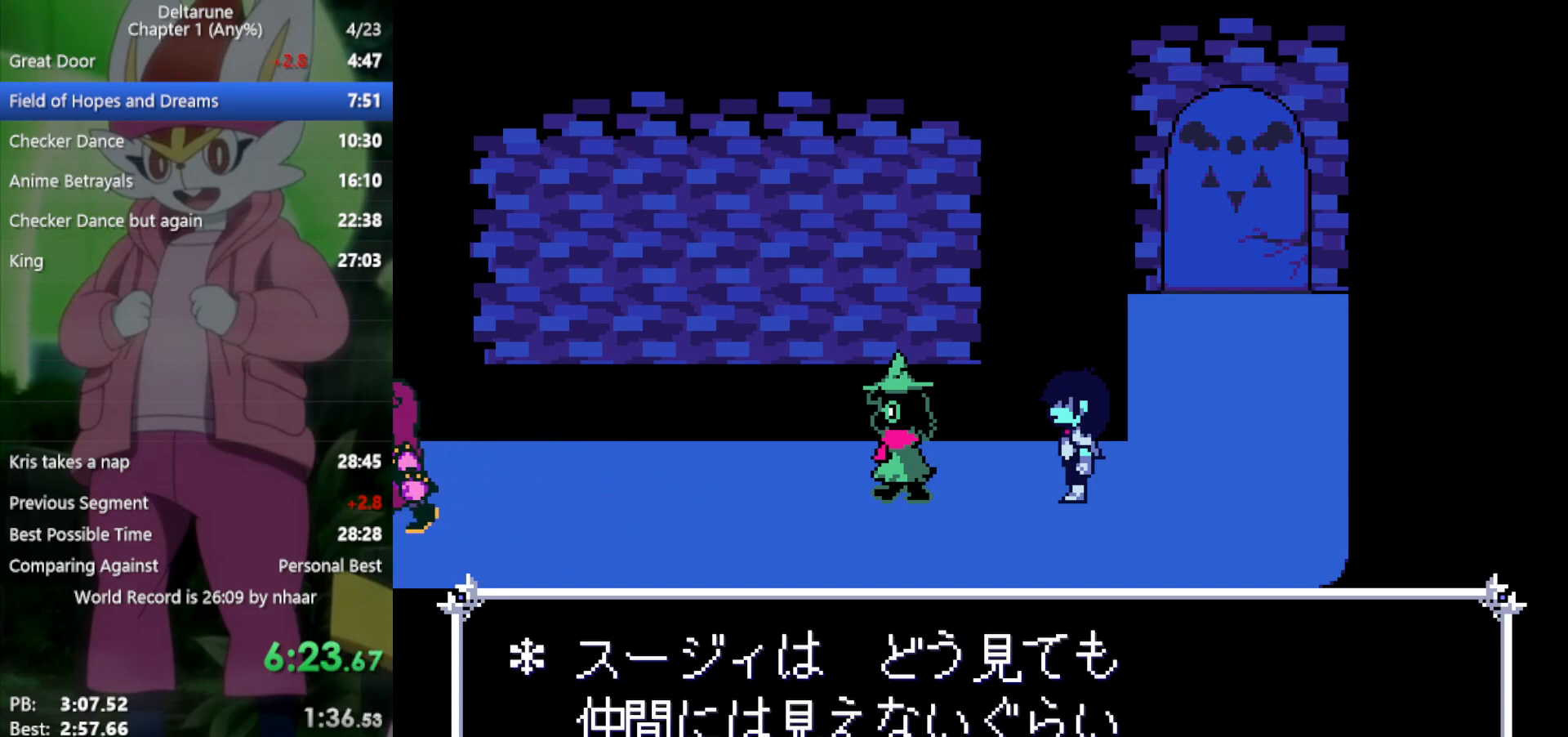
{"keys": ["left", "x", "z"], "events": [[33, "return", "up"], [83, "z", "down"], [117, "return", "down"], [167, "return", "up"], [167, "z", "up"], [267, "return", "down"], [267, "z", "down"], [350, "return", "up"], [350, "z", "up"], [450, "return", "down"], [450, "z", "down"], [483, "return", "up"]]}
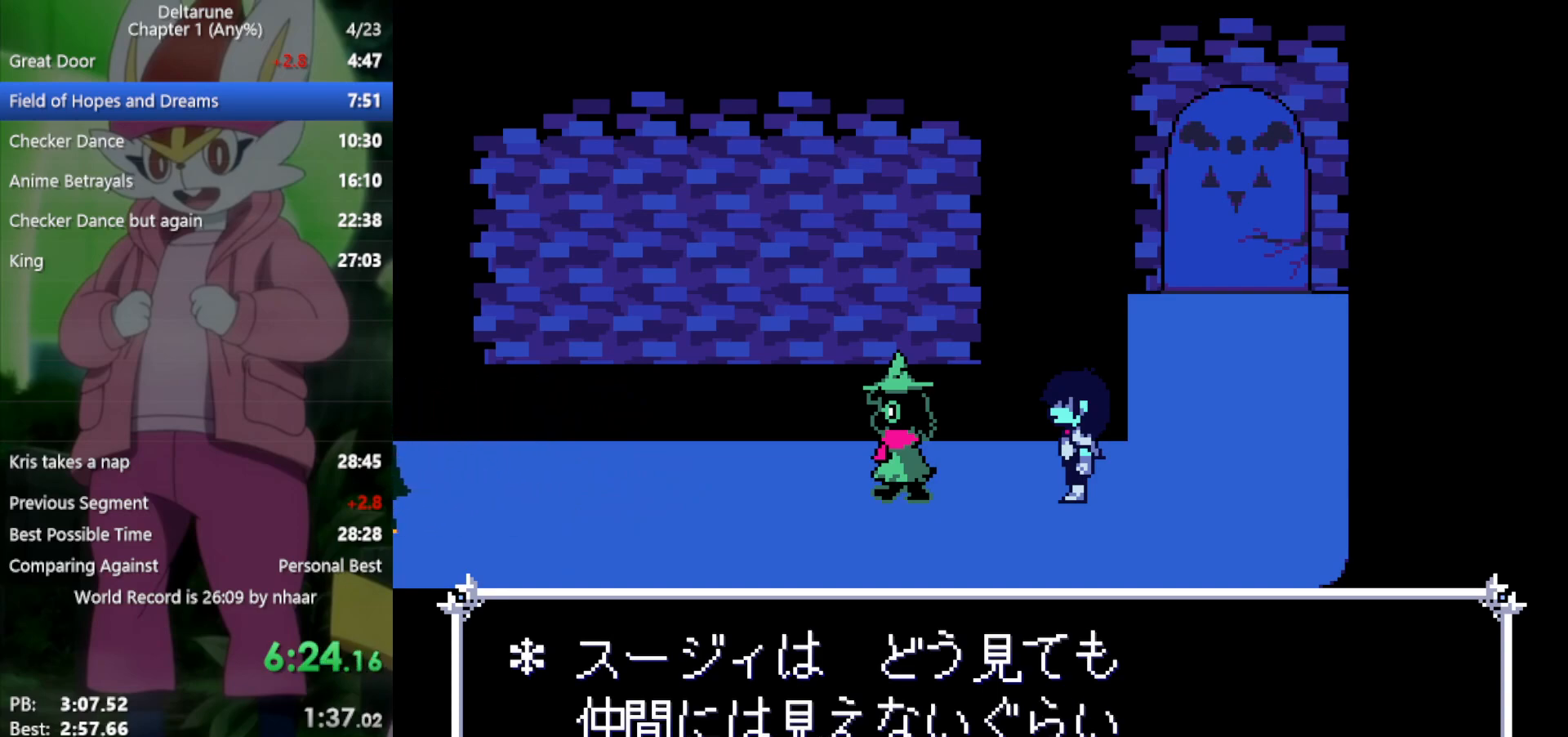
{"keys": ["left", "x", "z"], "events": [[33, "z", "up"], [83, "return", "down"], [133, "return", "up"], [133, "z", "down"], [167, "z", "up"], [217, "return", "down"], [317, "return", "up"], [317, "z", "down"], [350, "z", "up"], [400, "return", "down"], [450, "return", "up"], [450, "z", "down"]]}
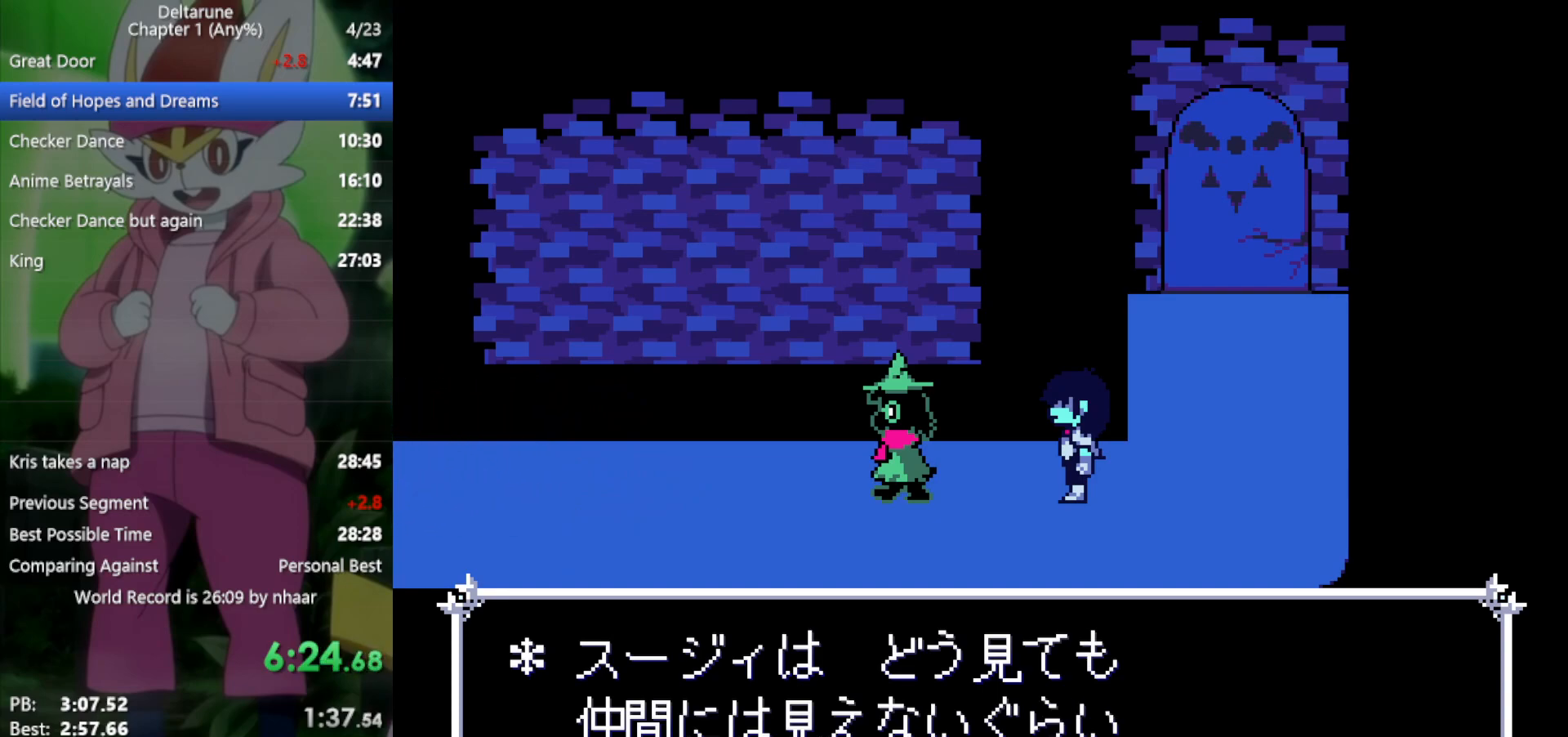
{"keys": ["left", "x", "z"], "events": [[33, "return", "down"], [33, "z", "up"], [83, "return", "up"], [133, "z", "down"], [183, "return", "down"], [217, "return", "up"], [217, "z", "up"], [317, "return", "down"], [317, "z", "down"], [367, "return", "up"], [367, "z", "up"], [450, "return", "down"], [450, "z", "down"], [500, "return", "up"]]}
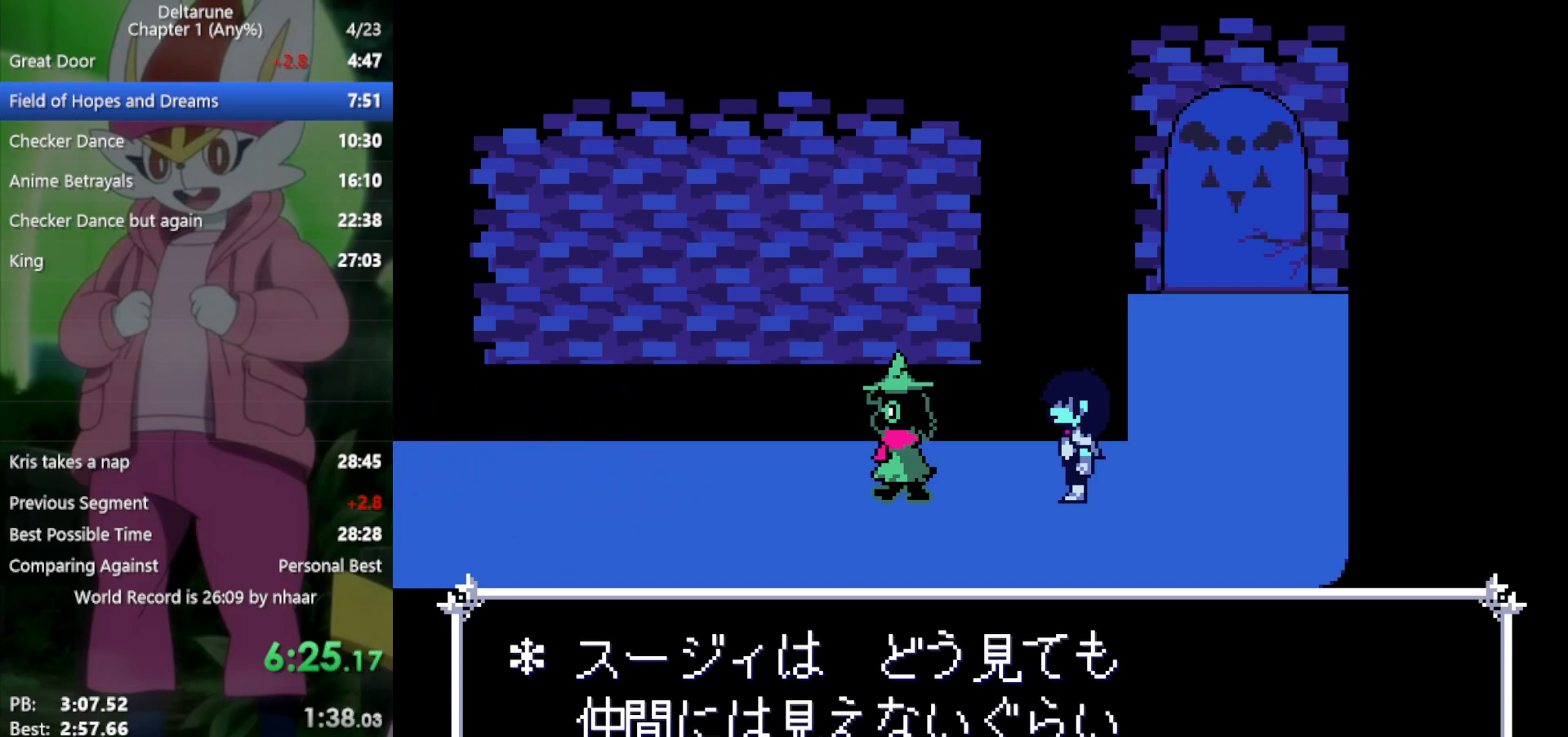
{"keys": ["left", "x", "z"], "events": [[50, "z", "up"], [83, "return", "down"], [133, "return", "up"], [183, "z", "down"], [233, "return", "down"], [233, "z", "up"], [317, "return", "up"], [317, "z", "down"], [417, "return", "down"], [417, "z", "up"], [450, "return", "up"], [500, "z", "down"]]}
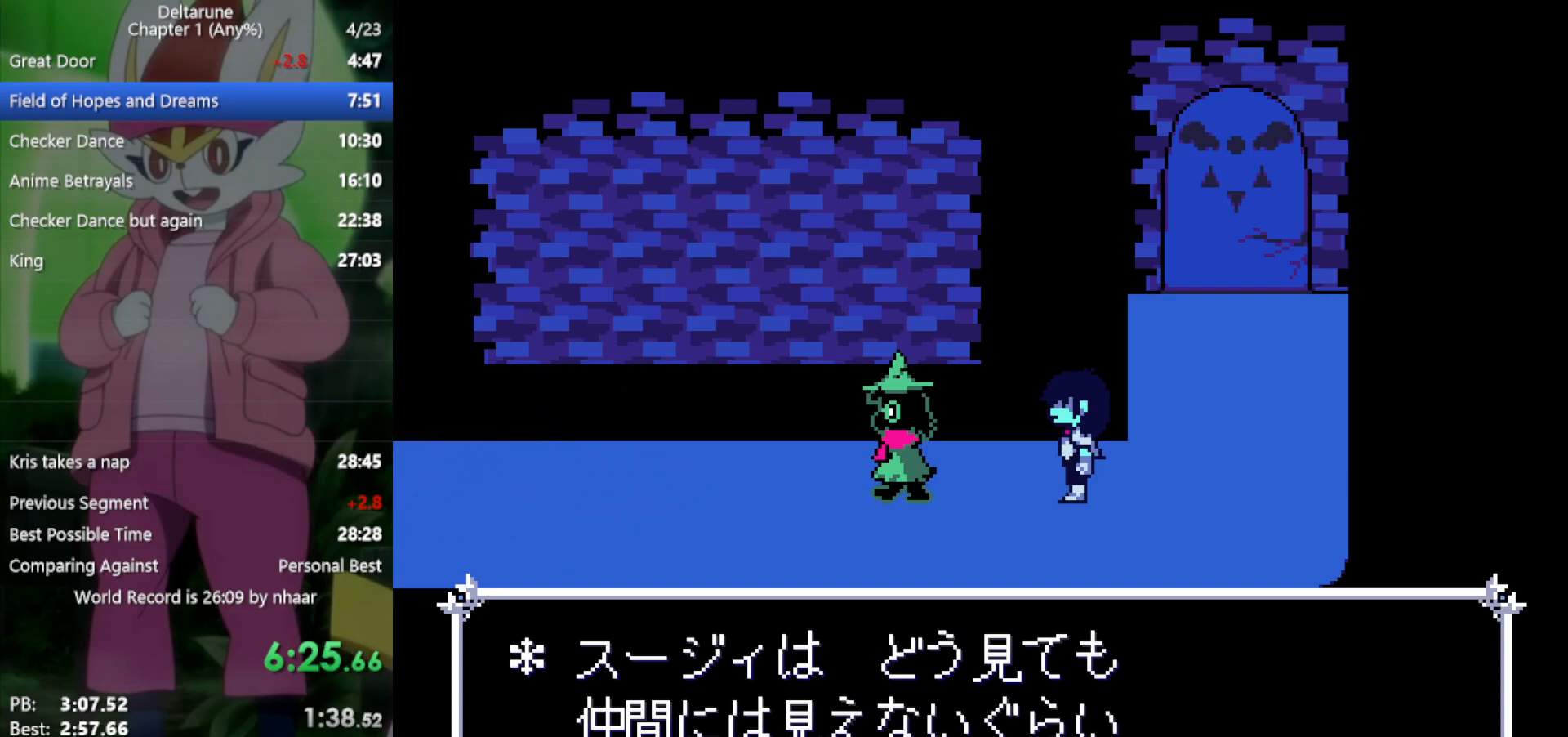
{"keys": ["left", "return", "x"], "events": [[50, "return", "down"], [100, "return", "up"], [100, "z", "up"], [183, "return", "down"], [183, "z", "down"], [233, "return", "up"], [283, "z", "up"], [317, "return", "down"], [367, "return", "up"], [367, "z", "down"], [467, "return", "down"], [467, "z", "up"]]}
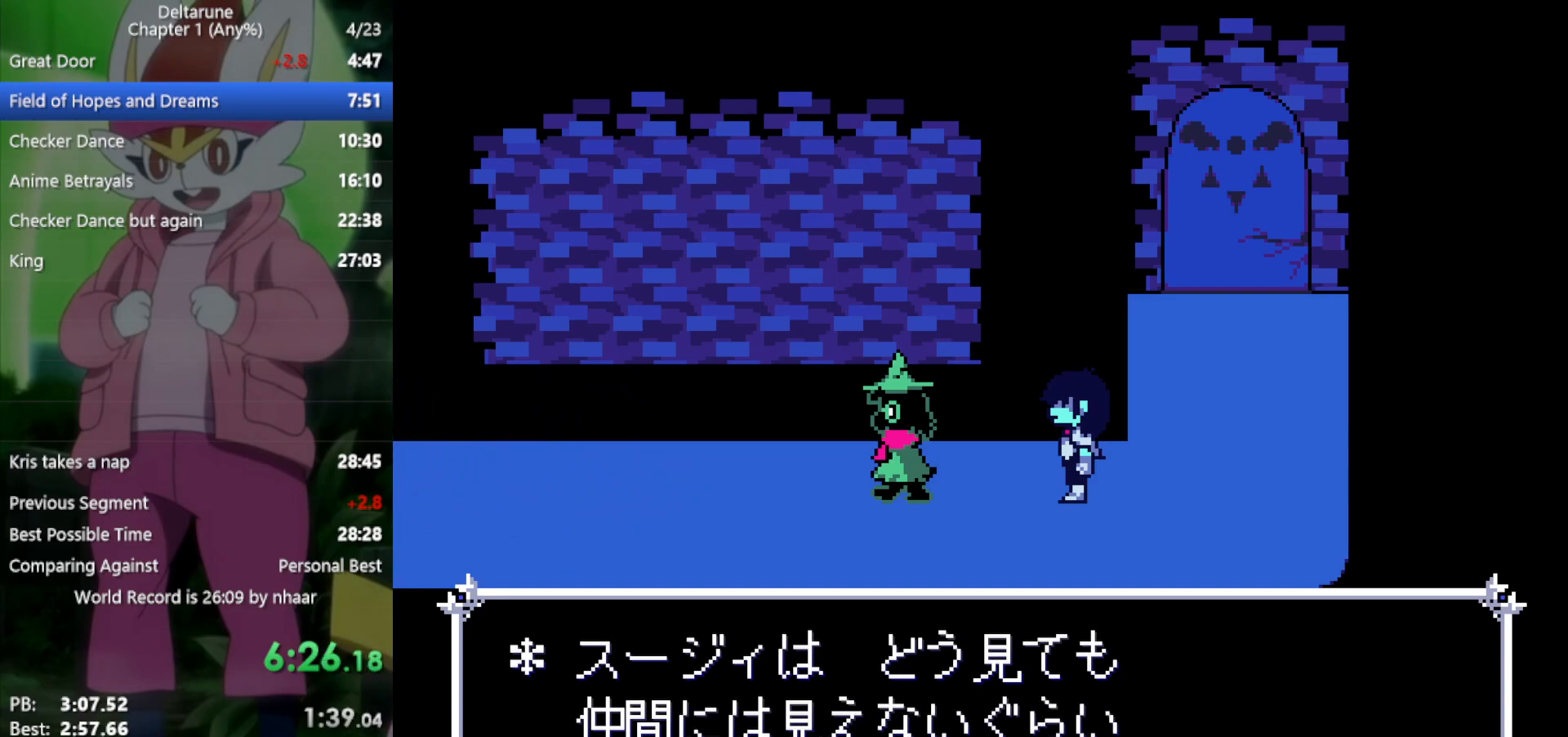
{"keys": ["left", "x", "z"], "events": [[50, "return", "up"], [50, "z", "down"], [150, "z", "up"], [200, "return", "down"], [233, "return", "up"], [283, "z", "down"], [333, "return", "down"], [333, "z", "up"], [417, "return", "up"], [467, "z", "down"]]}
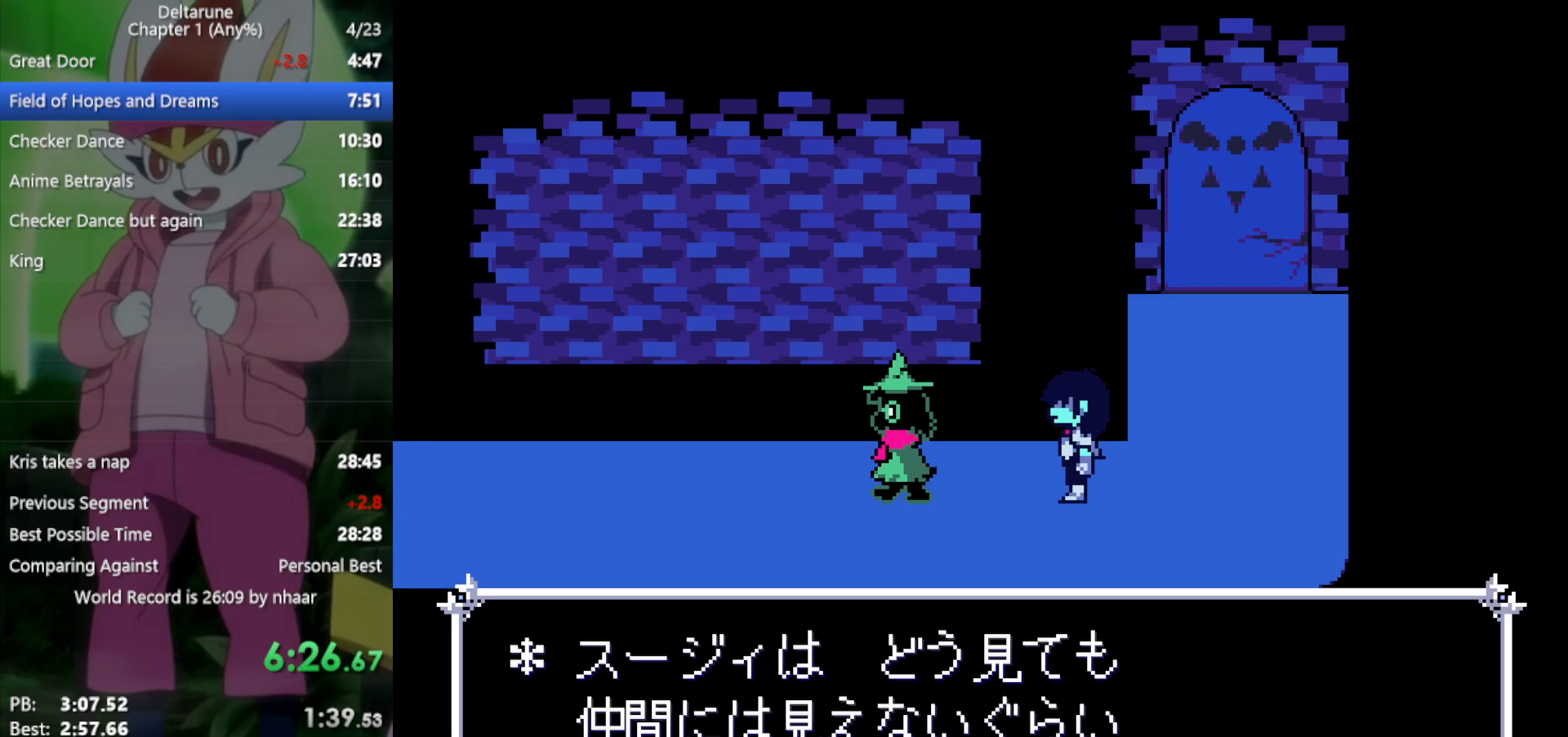
{"keys": ["left", "x", "z"], "events": [[17, "return", "down"], [67, "return", "up"], [67, "z", "up"], [150, "return", "down"], [150, "z", "down"], [200, "return", "up"], [200, "z", "up"], [250, "return", "down"], [283, "z", "down"], [333, "return", "up"], [383, "return", "down"], [383, "z", "up"], [467, "return", "up"], [467, "z", "down"]]}
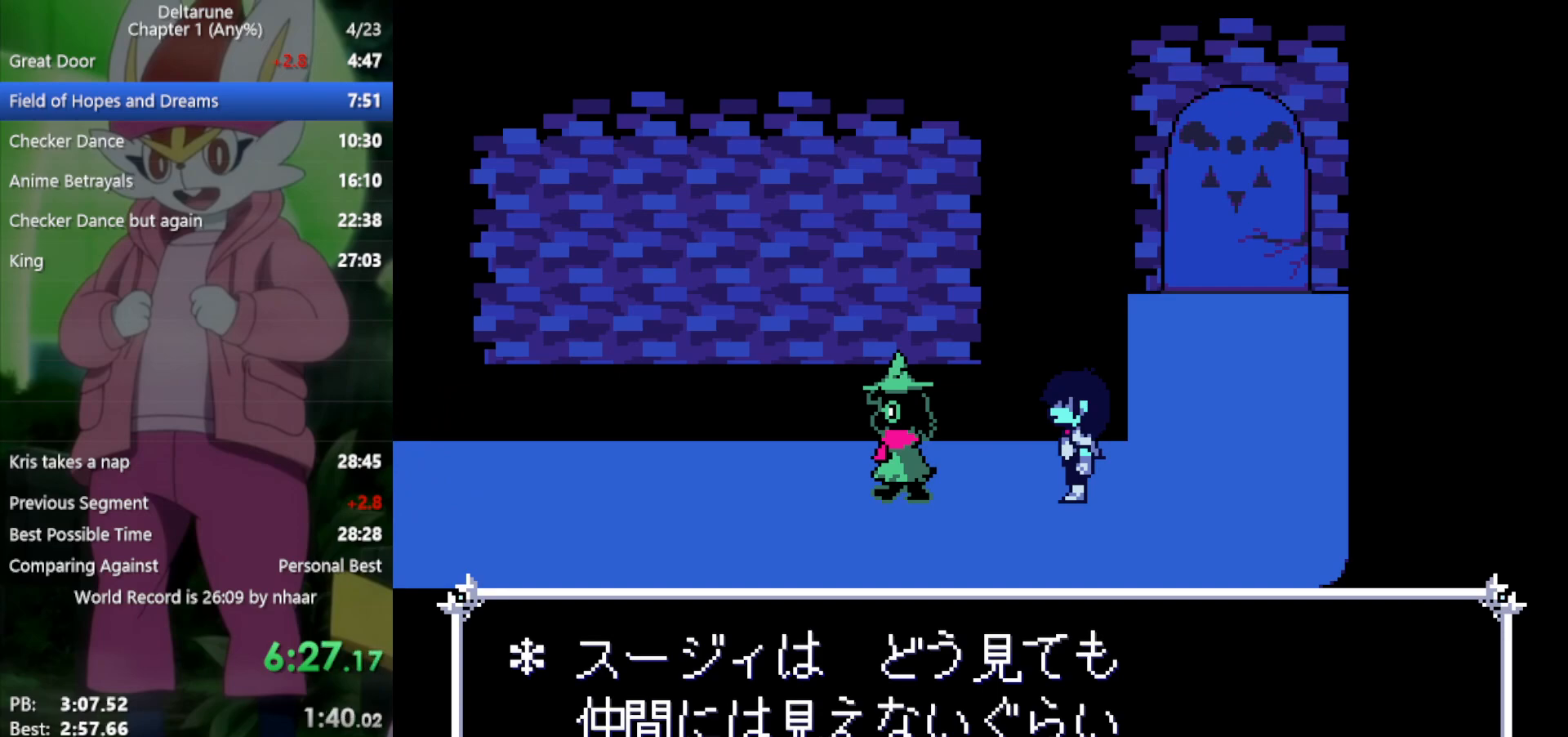
{"keys": ["left", "return", "x"], "events": [[67, "return", "down"], [67, "z", "up"], [117, "return", "up"], [150, "z", "down"], [200, "return", "down"], [250, "z", "up"], [300, "return", "up"], [350, "return", "down"], [350, "z", "down"], [433, "return", "up"], [433, "z", "up"], [483, "return", "down"]]}
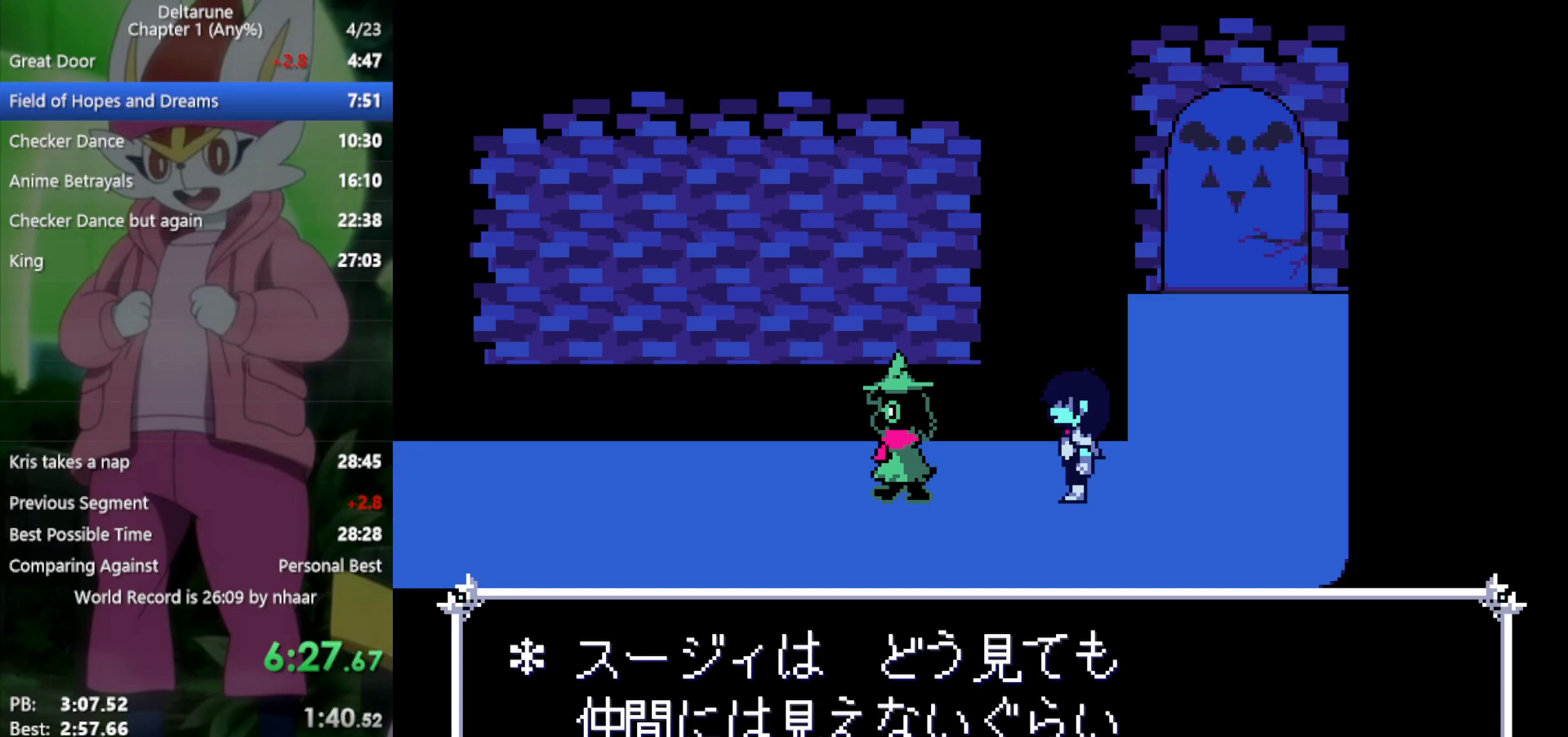
{"keys": ["left", "x"], "events": [[17, "z", "down"], [67, "return", "up"], [67, "z", "up"], [117, "return", "down"], [167, "z", "down"], [217, "return", "up"], [250, "z", "up"], [300, "return", "down"], [350, "return", "up"], [350, "z", "down"], [450, "z", "up"]]}
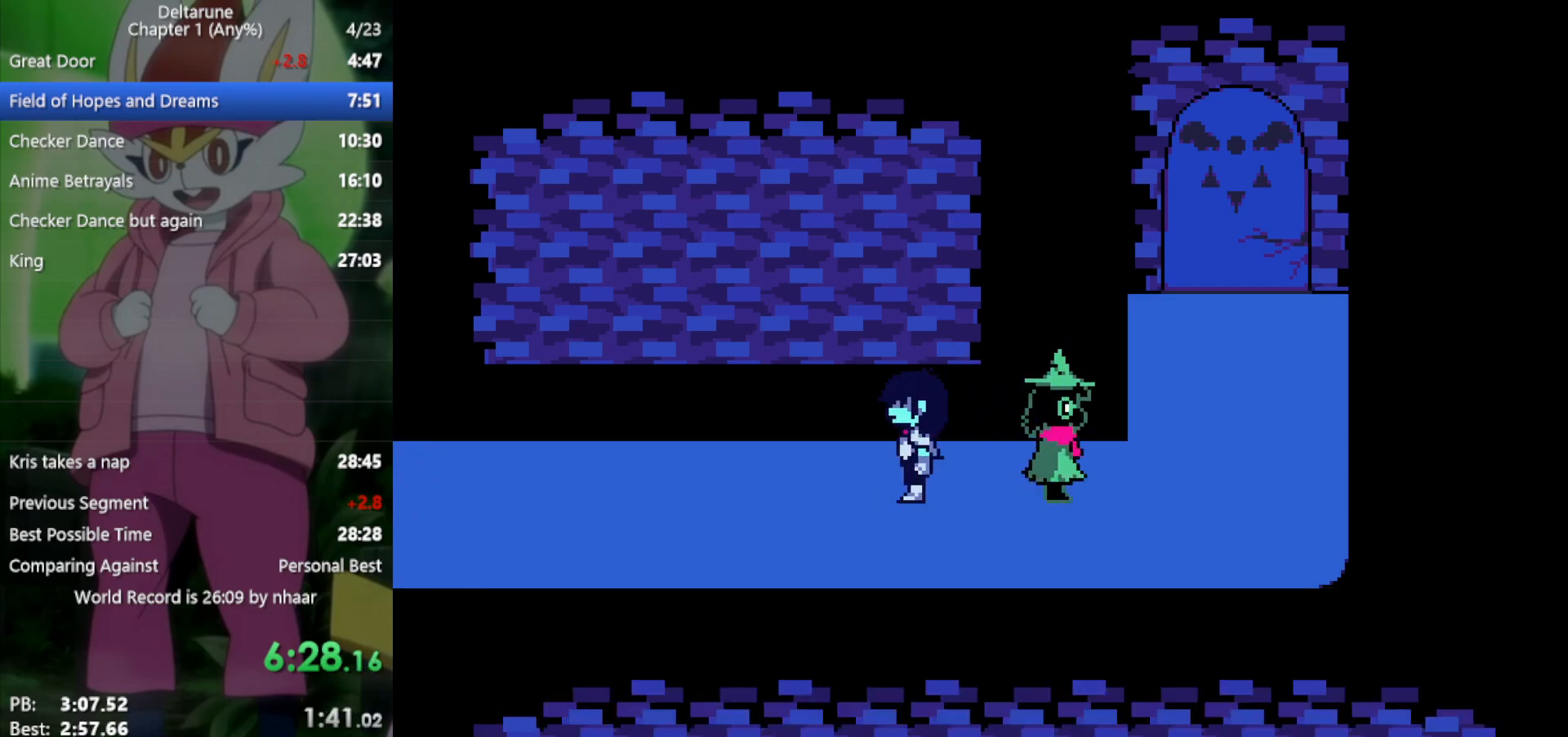
{"keys": ["left", "x"], "events": []}
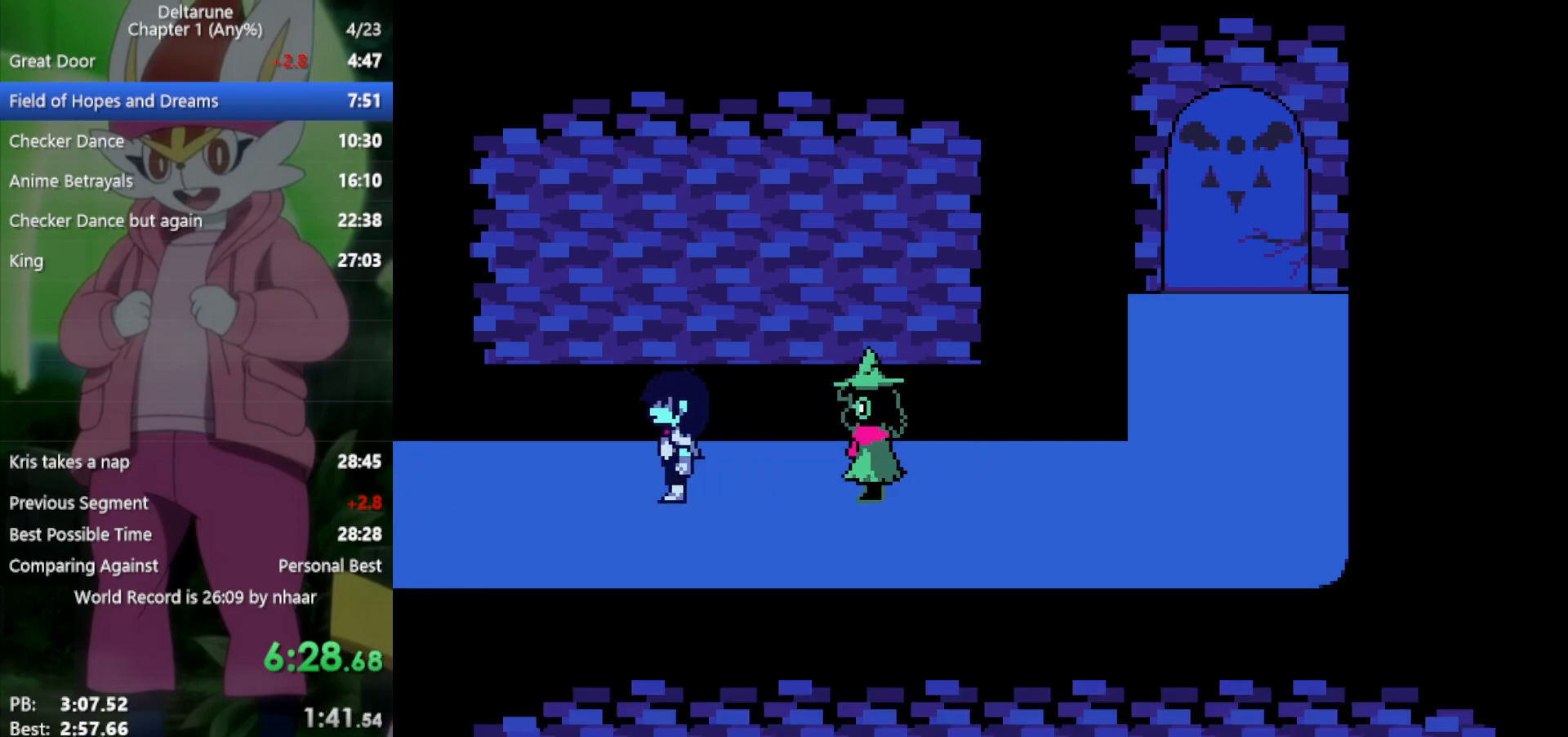
{"keys": ["left", "x"], "events": []}
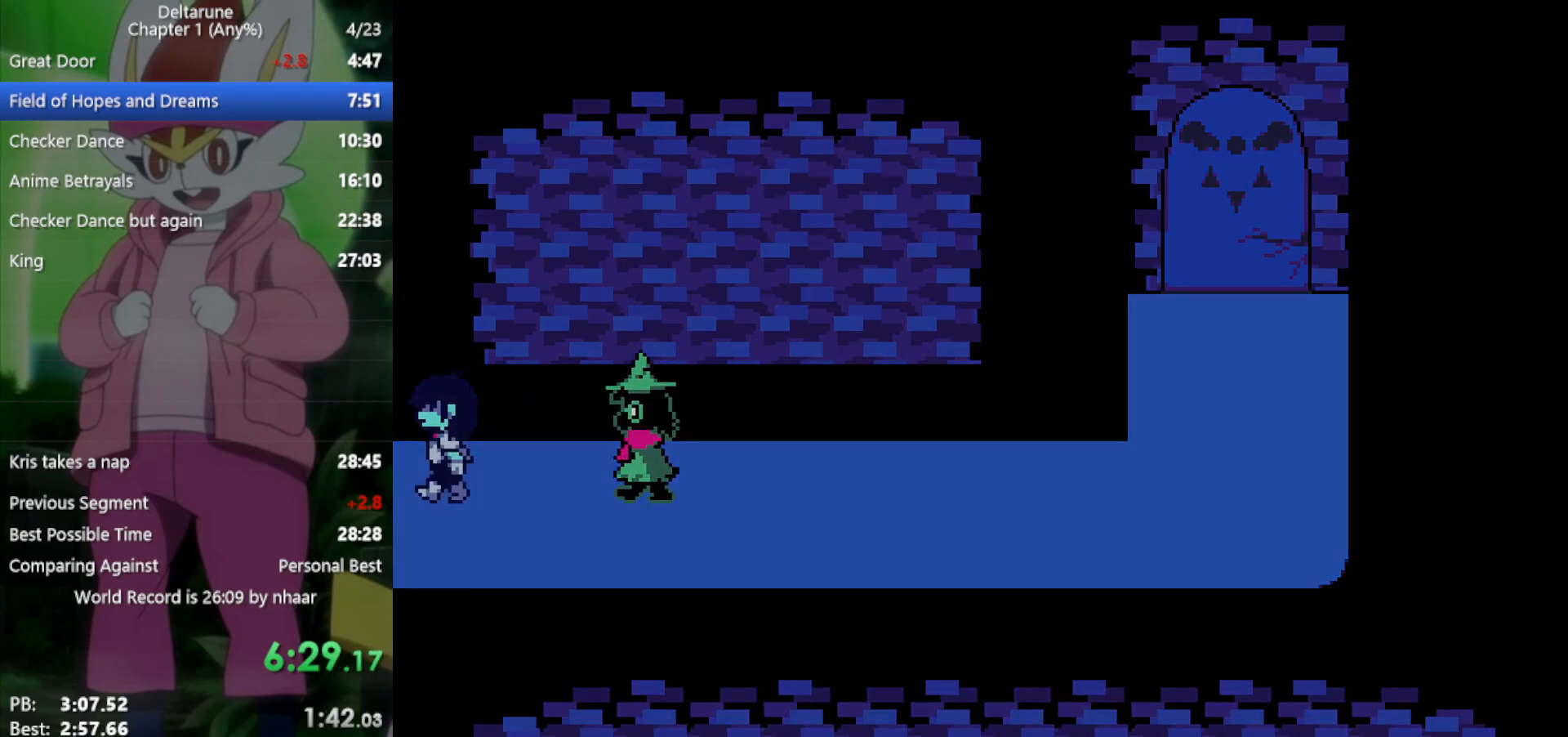
{"keys": ["left", "x"], "events": []}
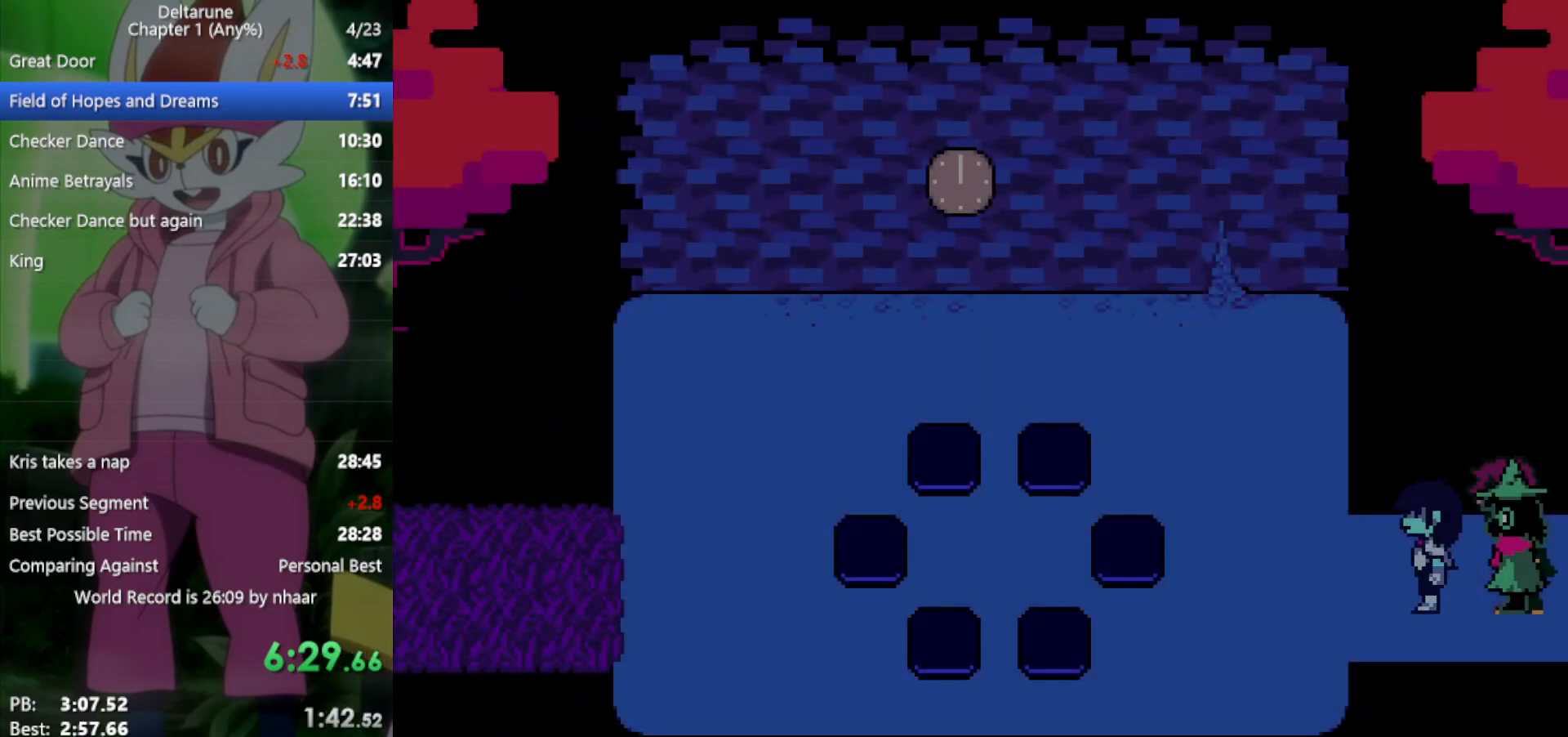
{"keys": ["left", "x"], "events": []}
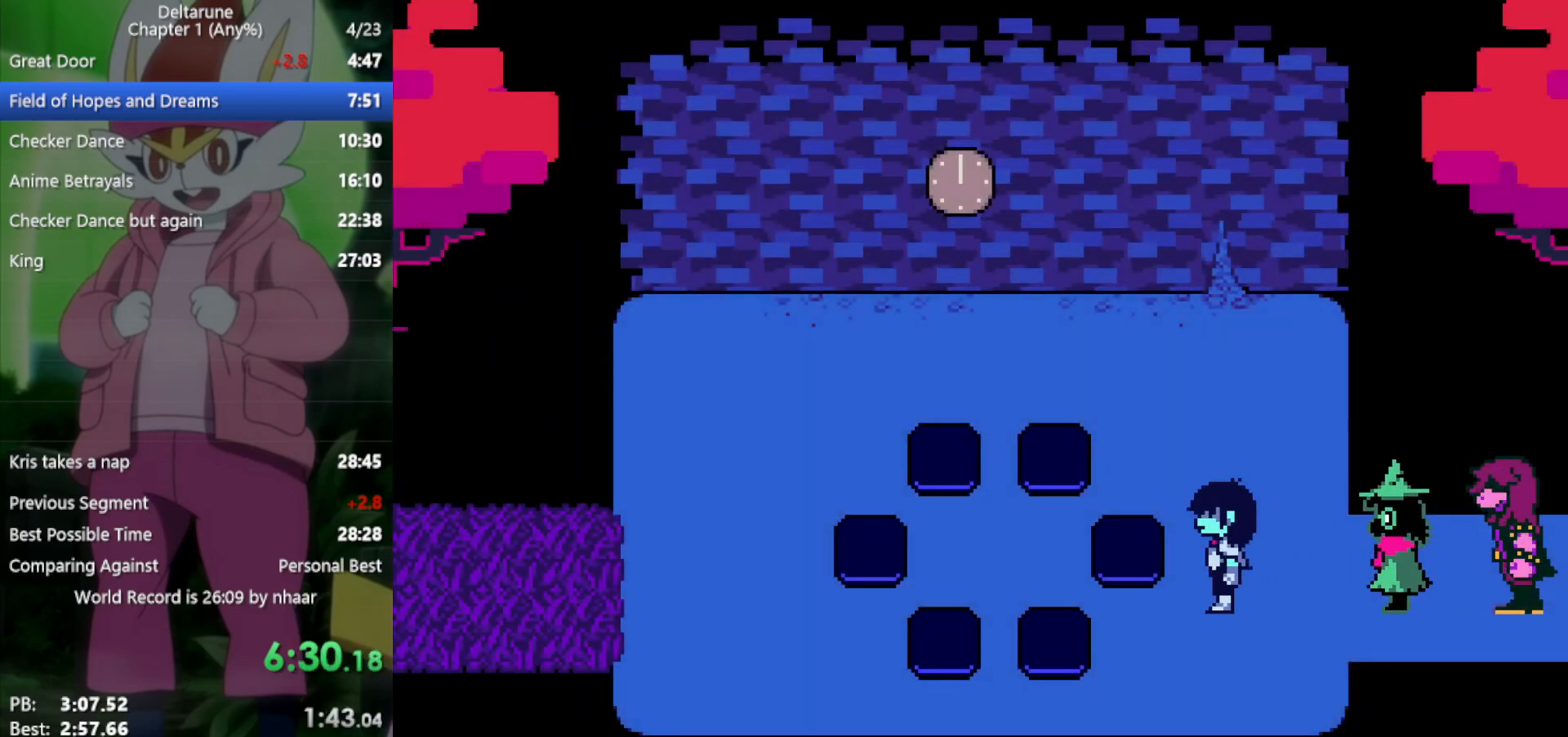
{"keys": ["left", "x"], "events": [[100, "up", "down"], [467, "up", "up"]]}
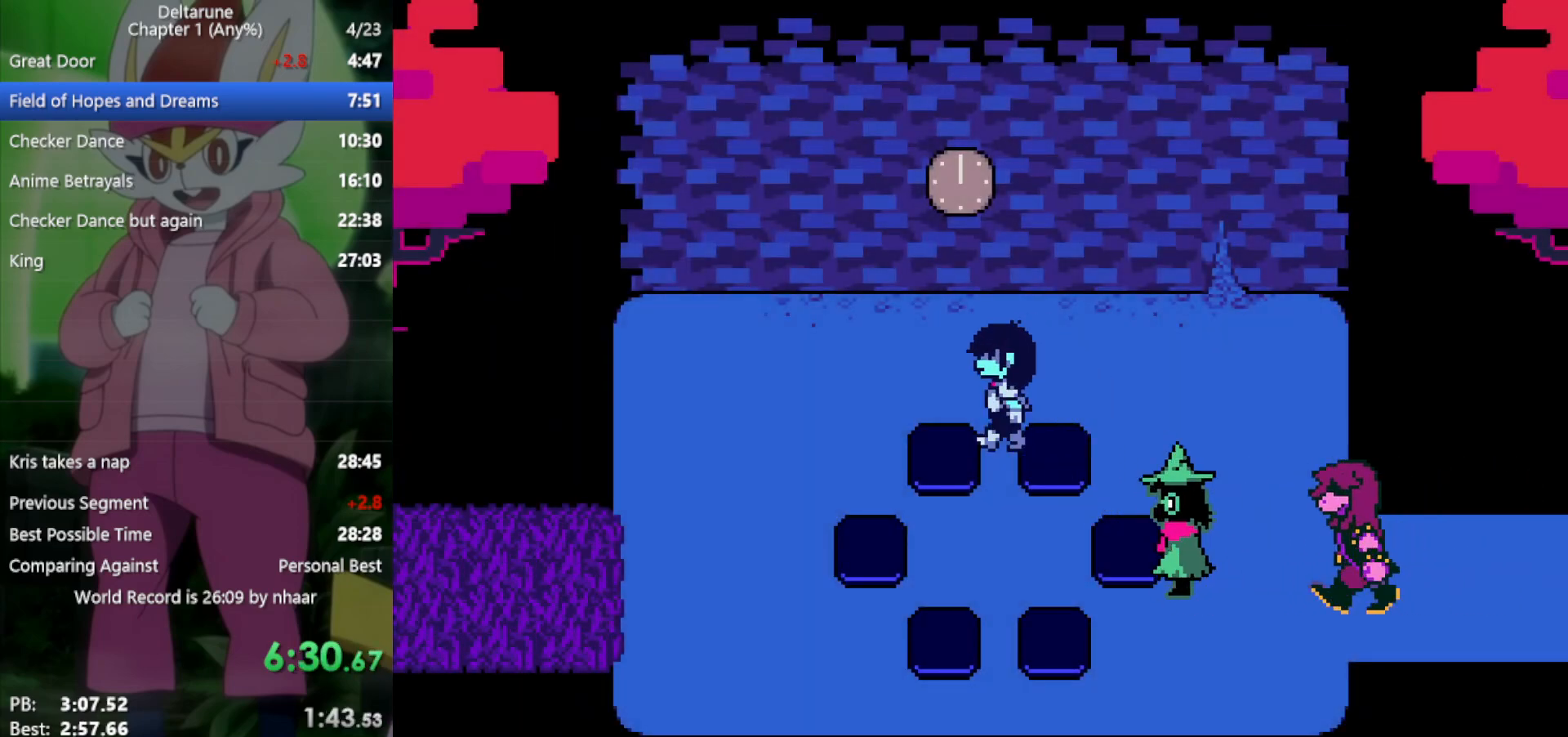
{"keys": ["up", "x", "z"], "events": [[200, "left", "up"], [200, "up", "down"], [467, "z", "down"]]}
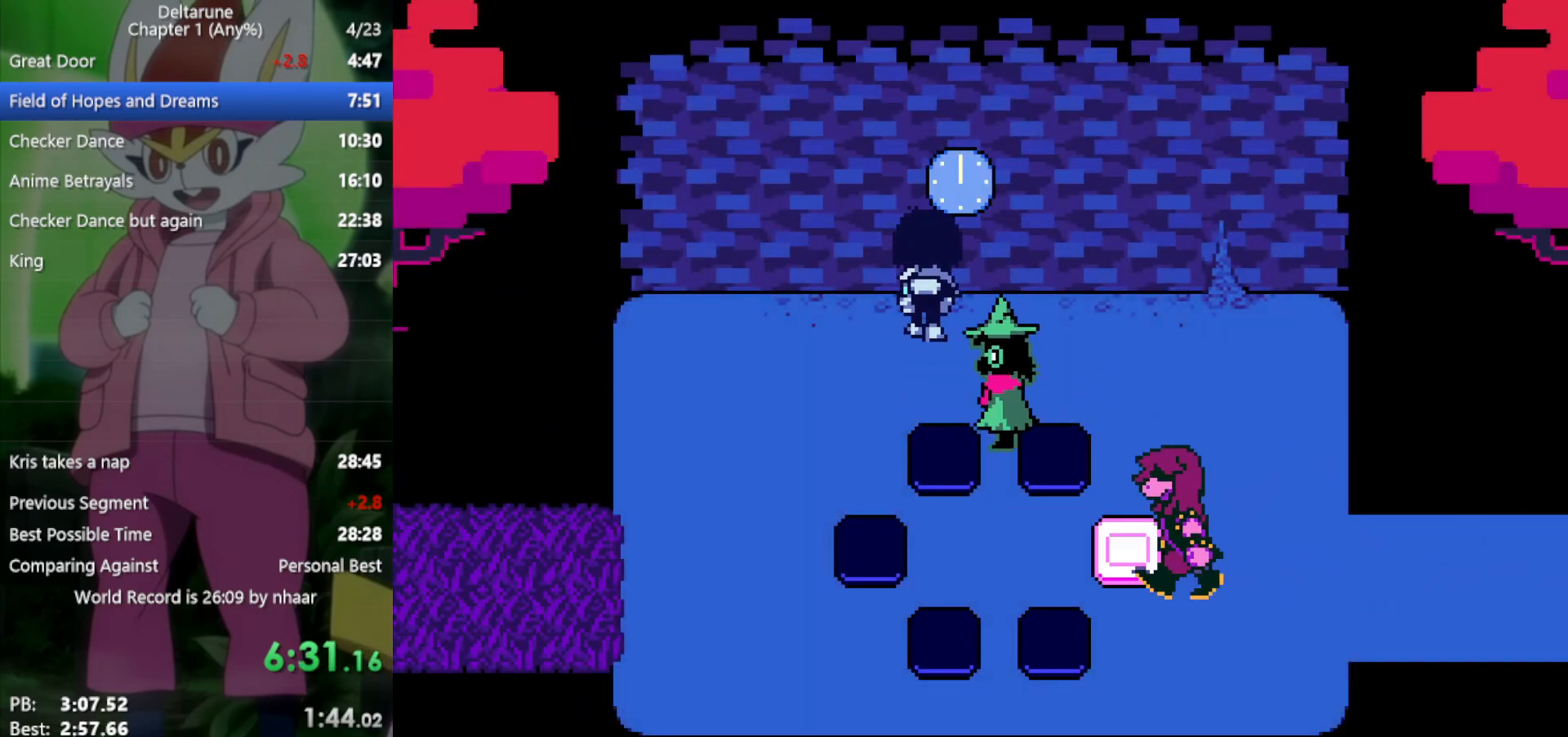
{"keys": ["down", "right", "x"], "events": [[17, "up", "up"], [67, "z", "up"], [150, "down", "down"], [383, "right", "down"]]}
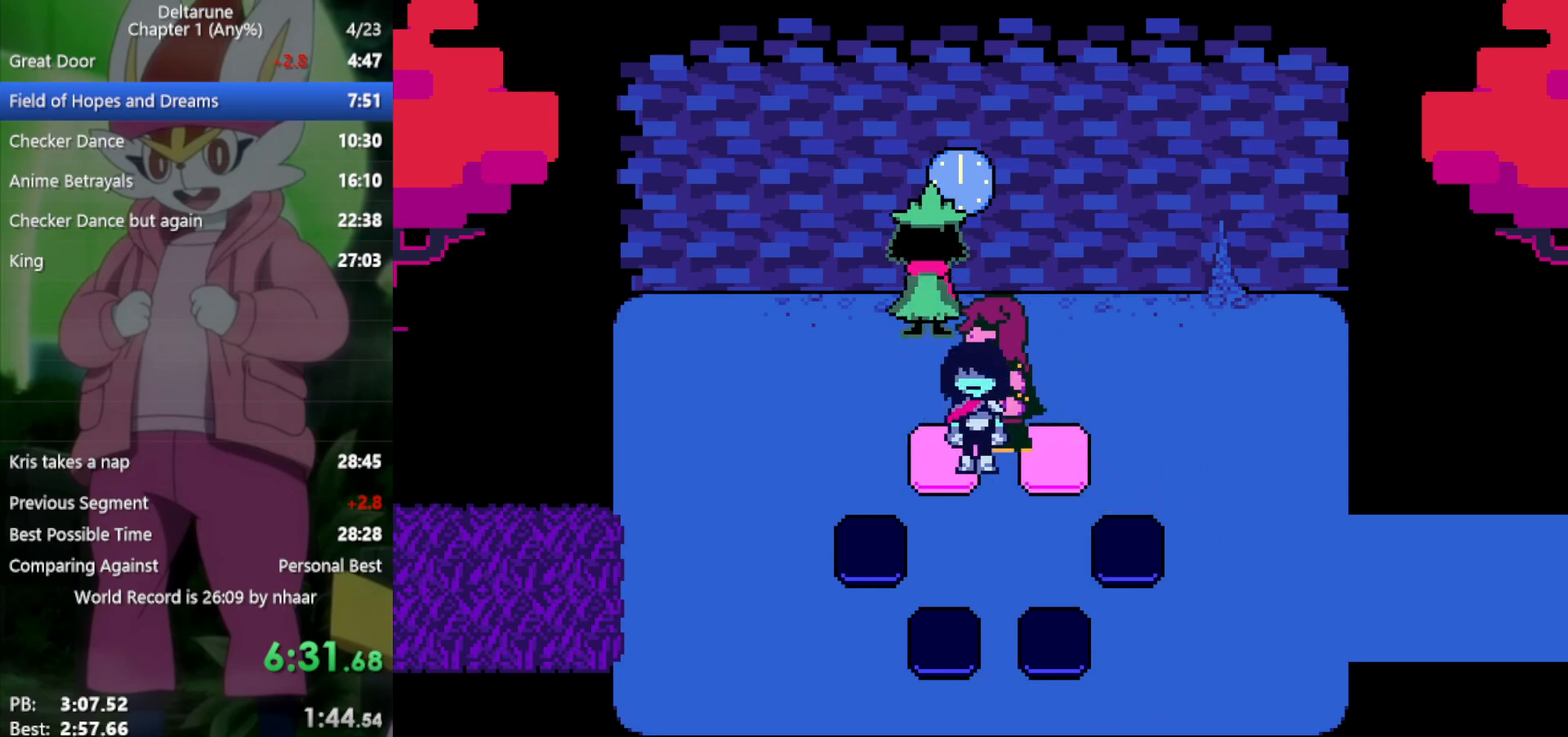
{"keys": ["down", "x"], "events": [[117, "down", "up"], [350, "down", "down"], [433, "right", "up"]]}
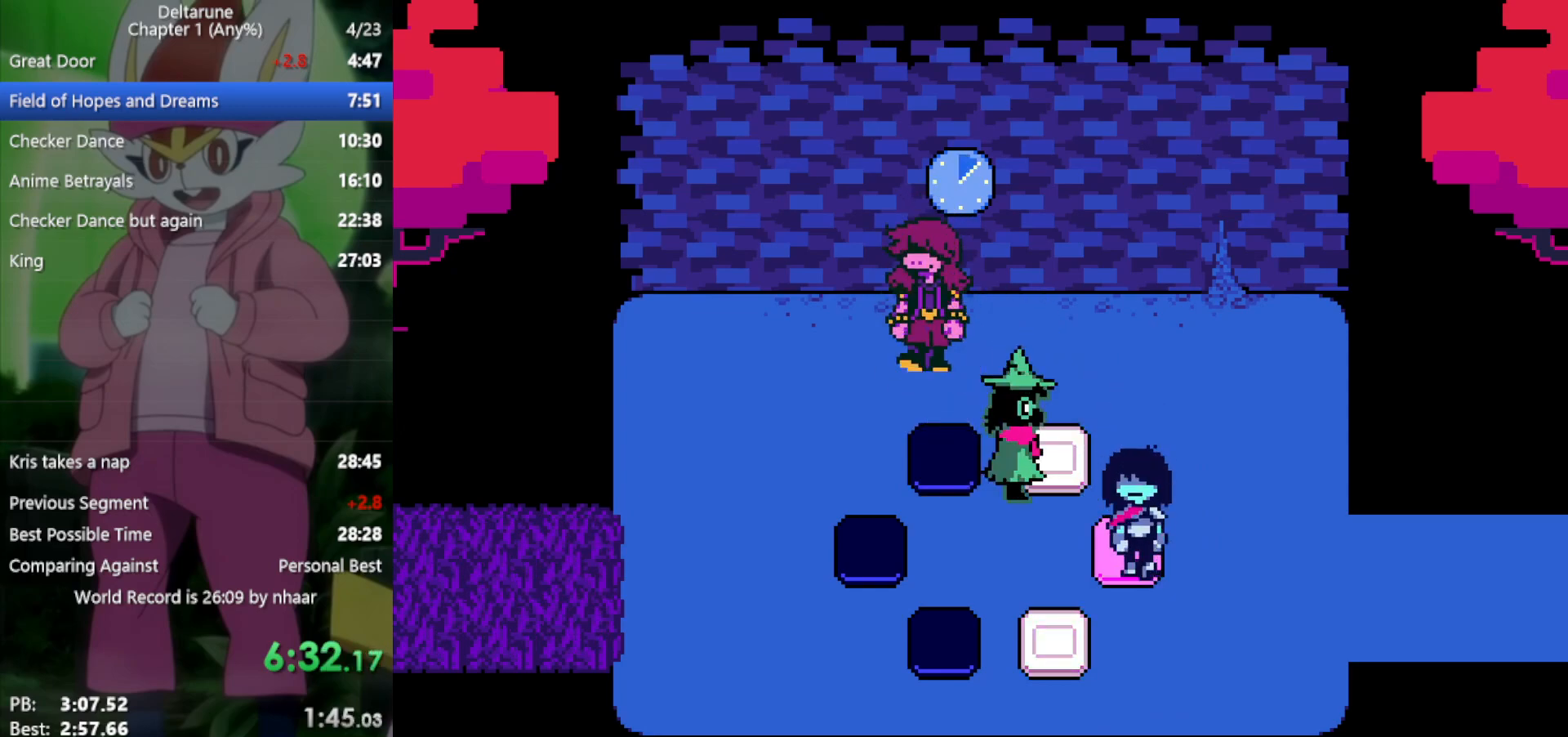
{"keys": ["right", "up", "x"], "events": [[67, "left", "down"], [300, "down", "up"], [300, "left", "up"], [300, "right", "down"], [400, "up", "down"]]}
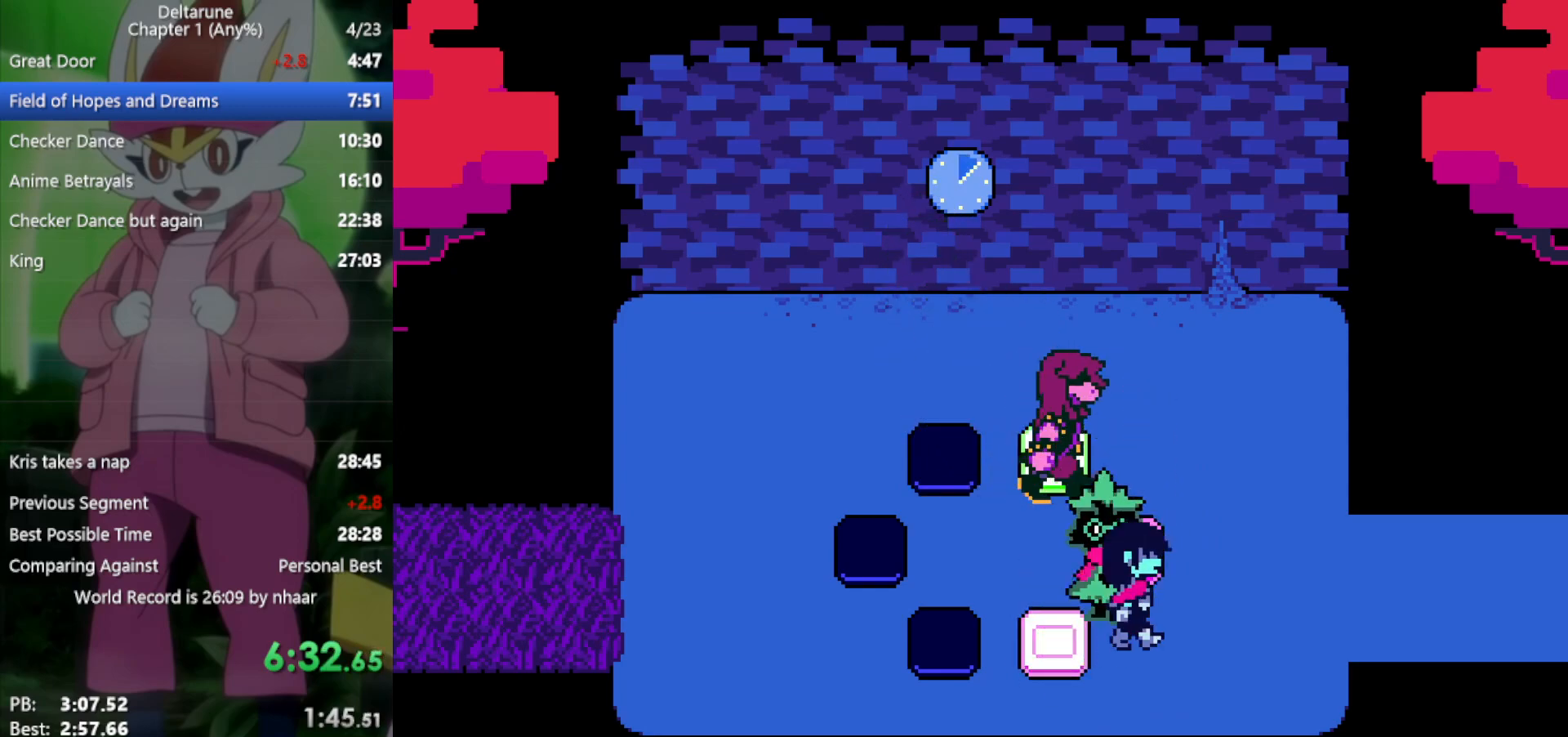
{"keys": ["right", "x"], "events": [[67, "right", "up"], [117, "left", "down"], [400, "left", "up"], [400, "right", "down"], [433, "up", "up"]]}
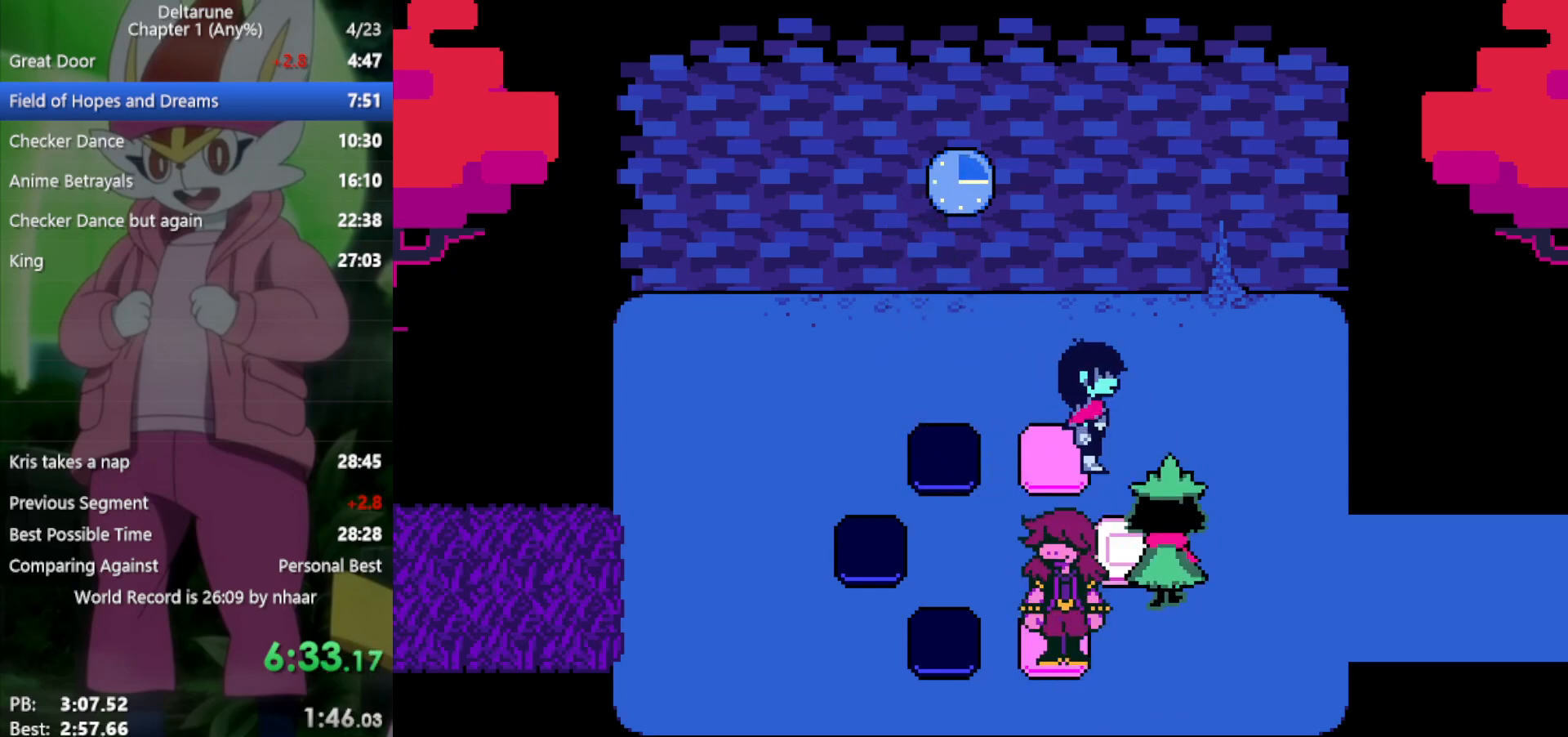
{"keys": ["down", "x"], "events": [[83, "down", "down"], [167, "right", "up"], [217, "left", "down"], [450, "left", "up"]]}
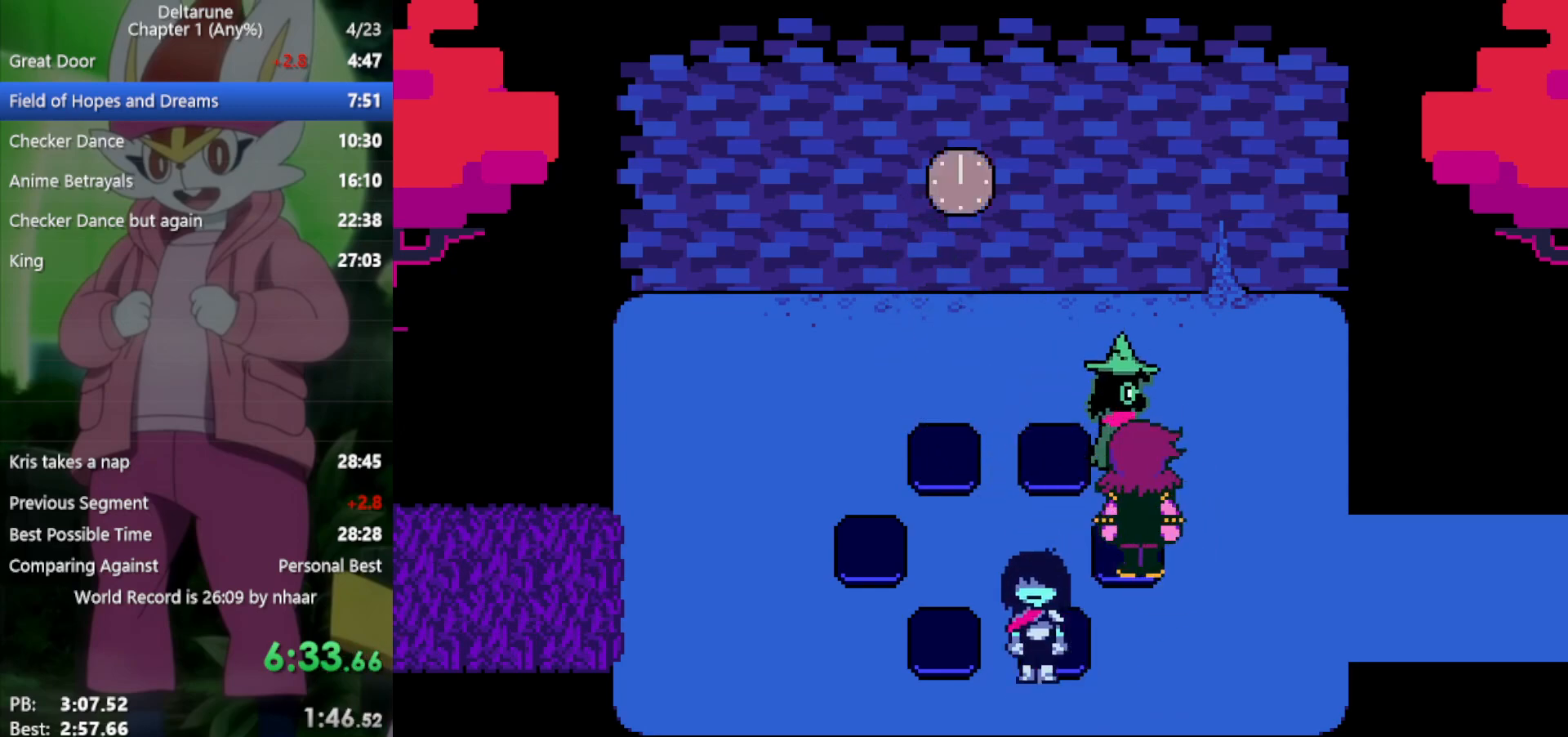
{"keys": ["right", "x"], "events": [[33, "down", "up"], [33, "right", "down"]]}
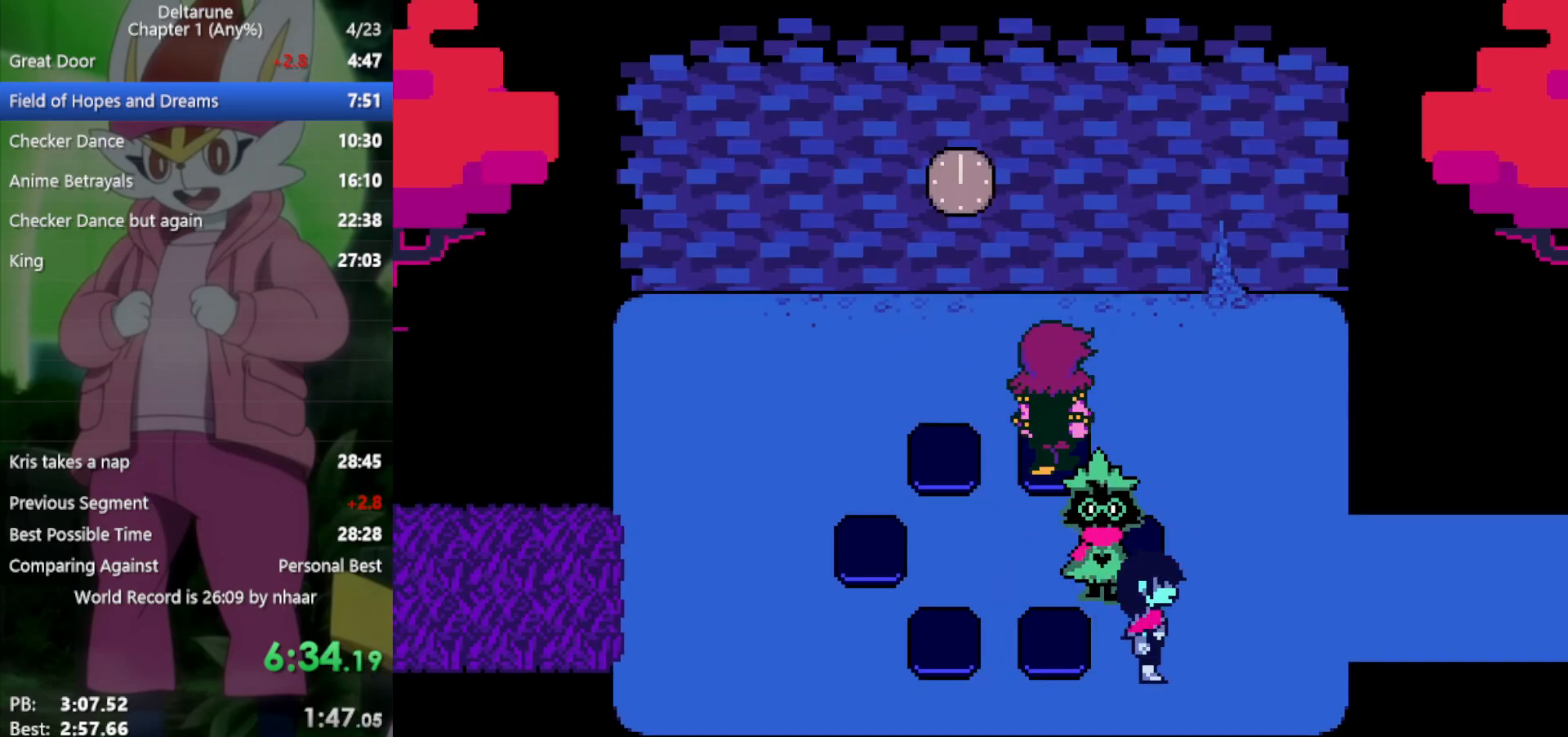
{"keys": ["right", "x"], "events": [[50, "up", "down"], [233, "up", "up"]]}
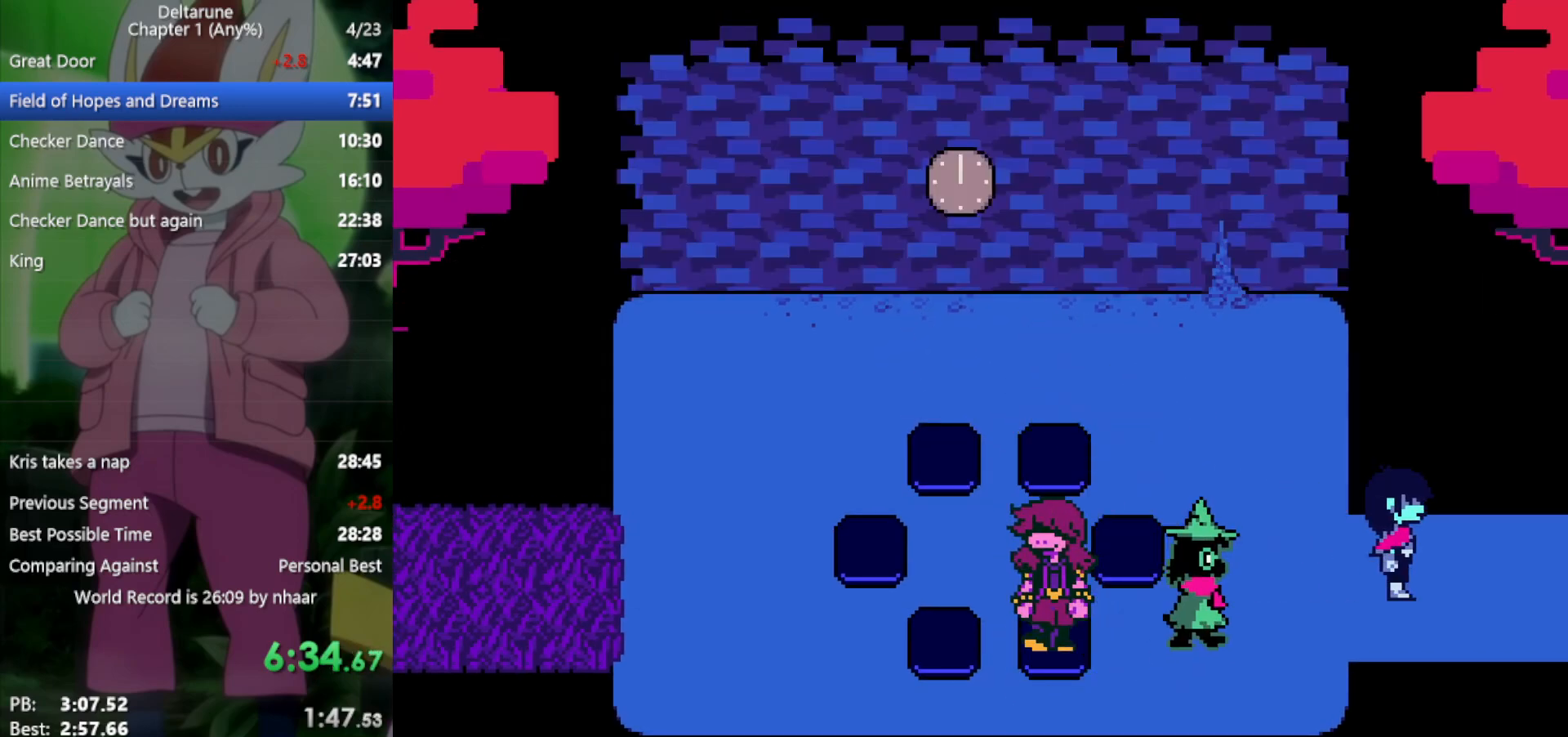
{"keys": ["right", "x"], "events": []}
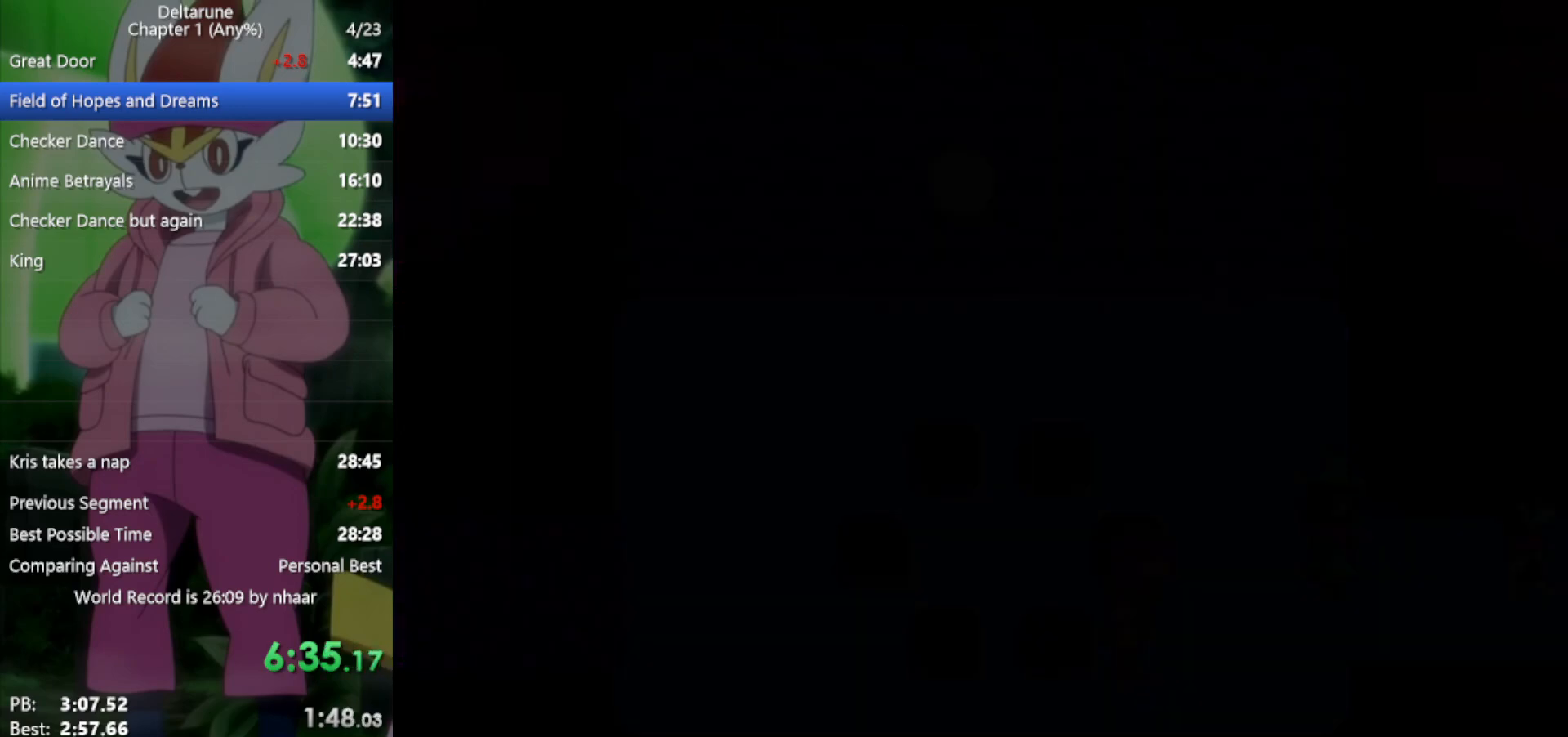
{"keys": ["right", "x"], "events": []}